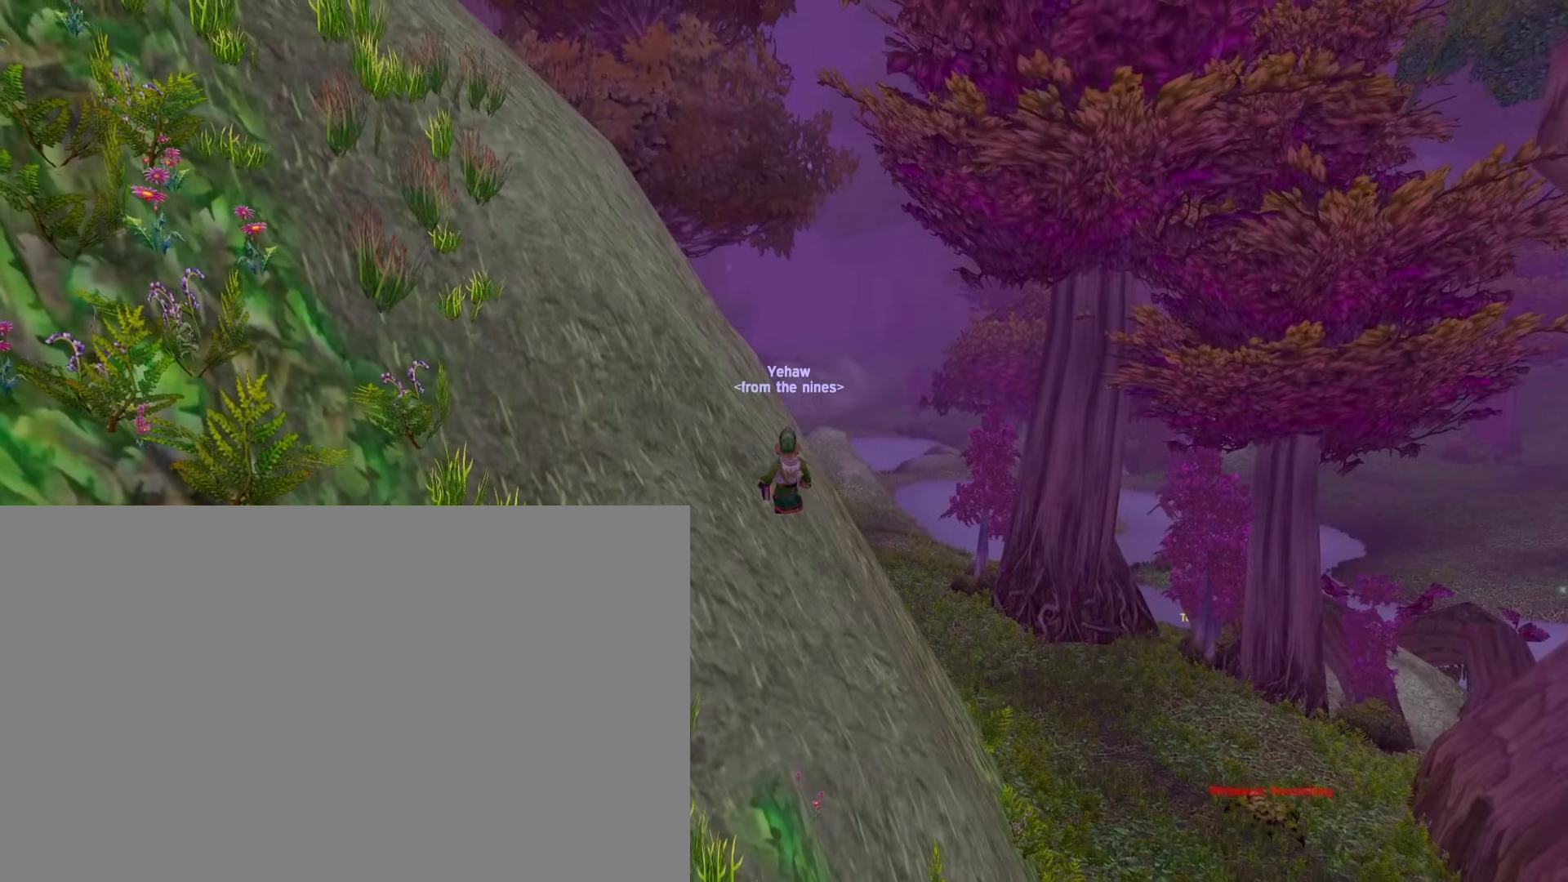
Gameplay with keyboard and mouse; each line is a JSON object with the keys and mouse buttons held at the frame after it. "events" lists presses ("down") and releases ("up") of "1", "2", "3", "4", "5", "a", "alt", "c", "ctrl", "d", "e", "f", "q", "r", "s", "shift", "space", "tab", "v", "w", "x", "z", "mouse_left", "mouse_middle", "mouse_right", "mouse_wheel_up" and "mouse_wheel_down" between this image and that frame as [ms after this image, input, new state], when the widget could be followed in between. "mouse_left", "mouse_middle", "mouse_right", "mouse_wheel_up", "mouse_wheel_down" = the "left", "middle", "right", "wheel_up", "wheel_down" buttons of the "mouse" list. No other keys are recorded. Mouse movement is not recorded.
{"keys": [], "mouse": ["right"], "events": []}
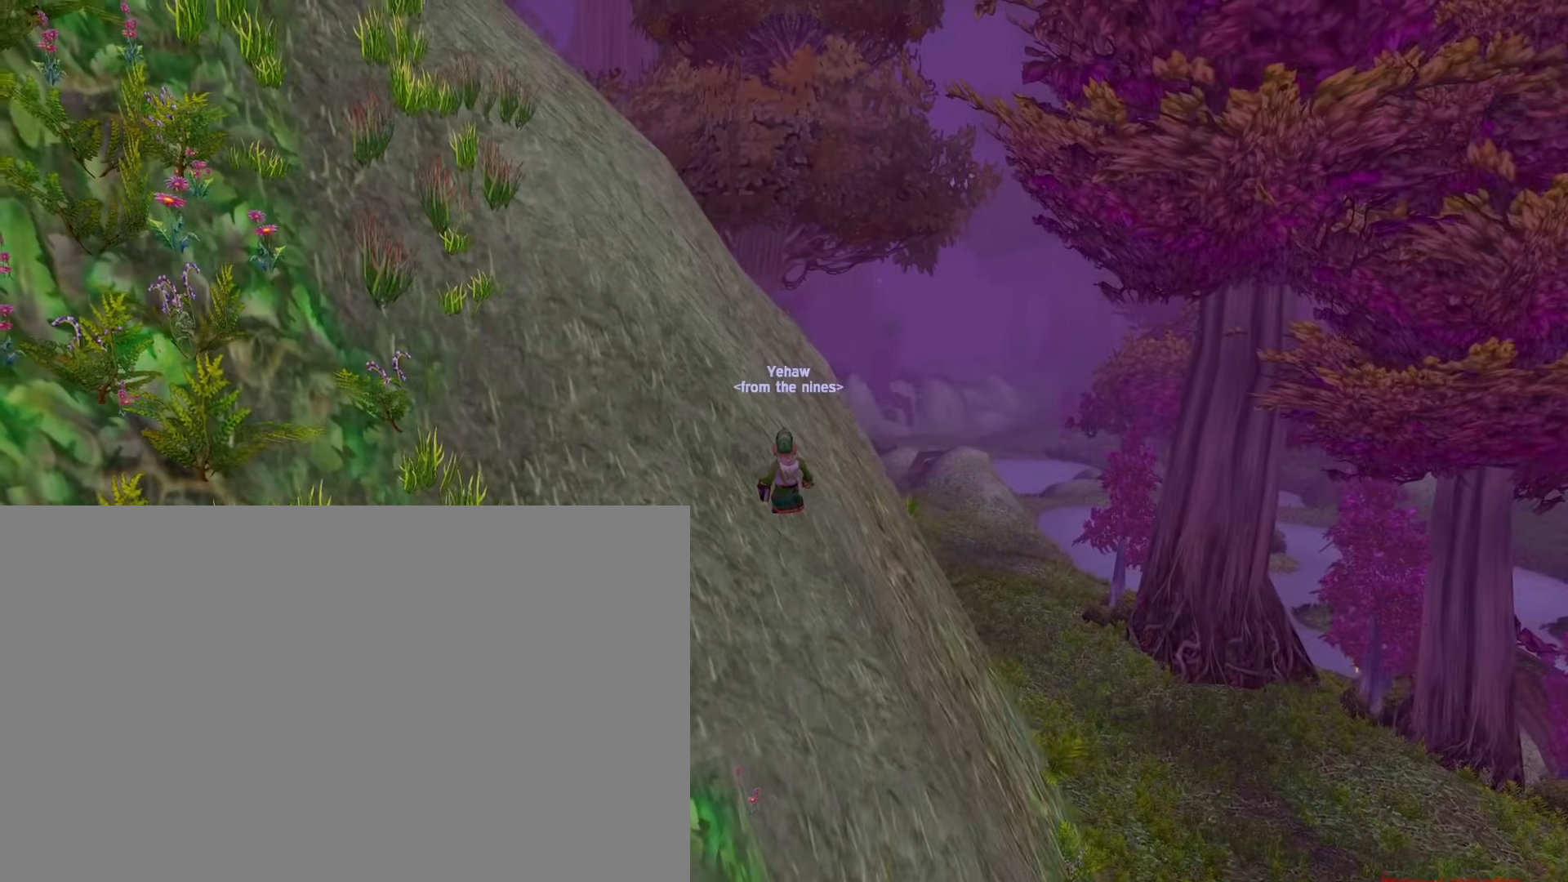
{"keys": [], "mouse": ["right"], "events": []}
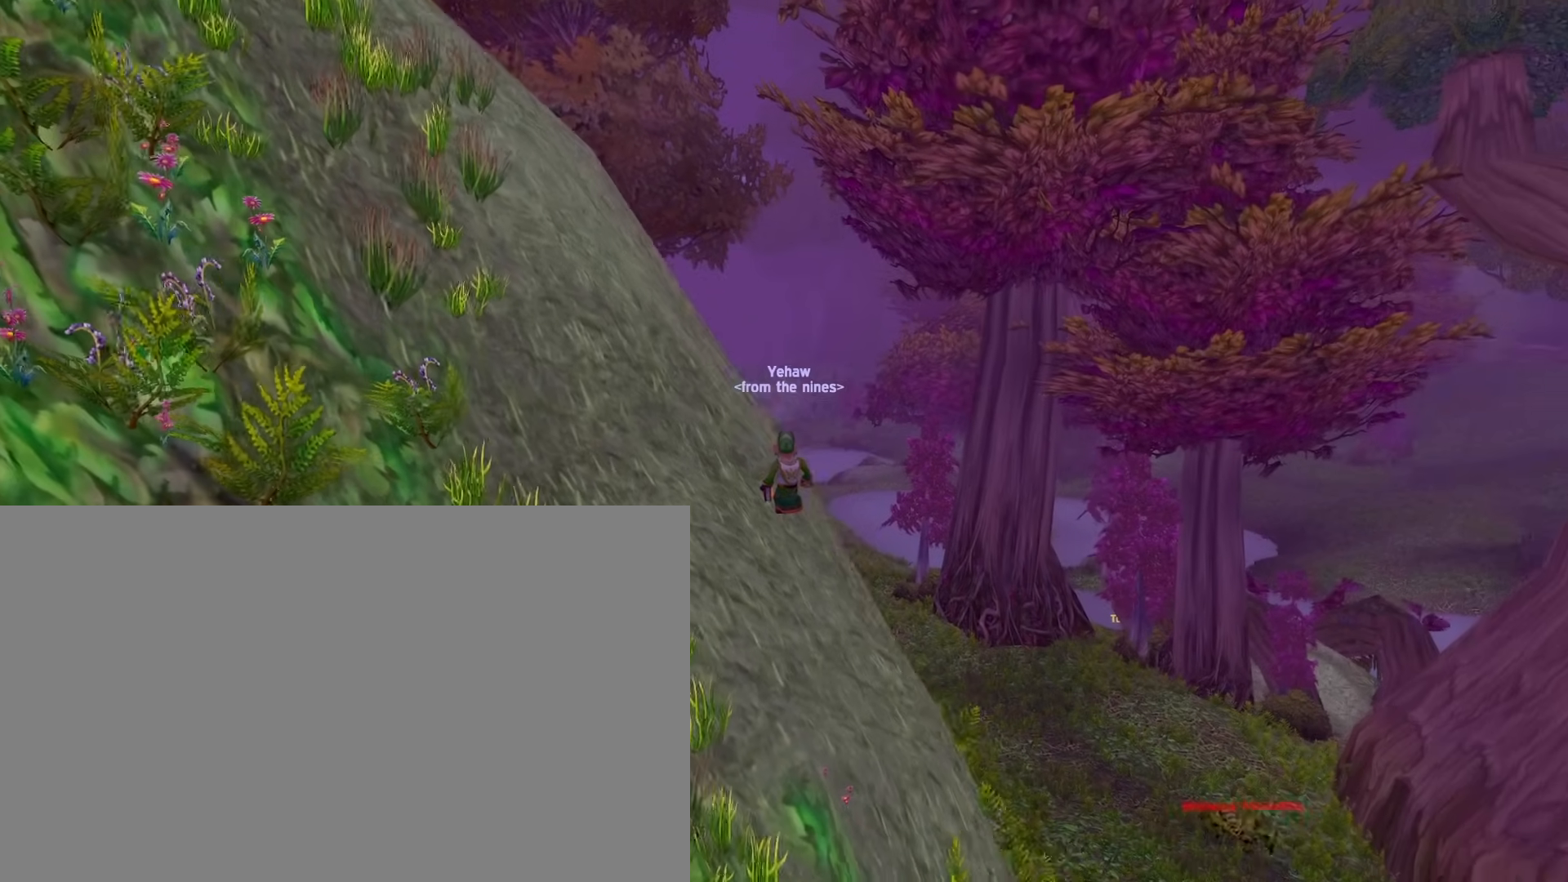
{"keys": [], "mouse": ["right"], "events": []}
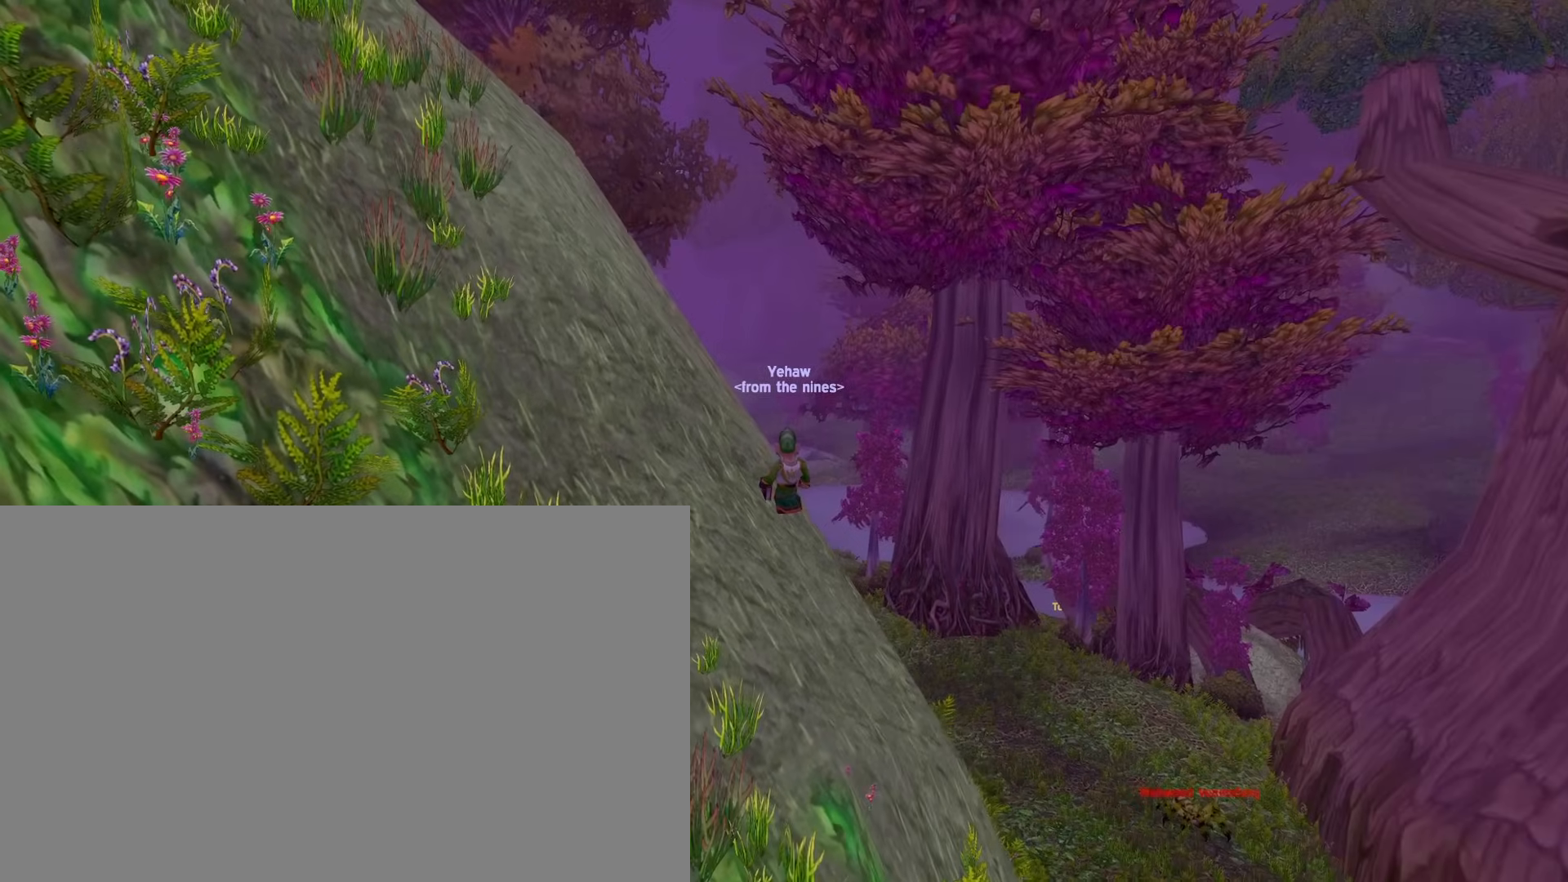
{"keys": [], "mouse": ["right"], "events": []}
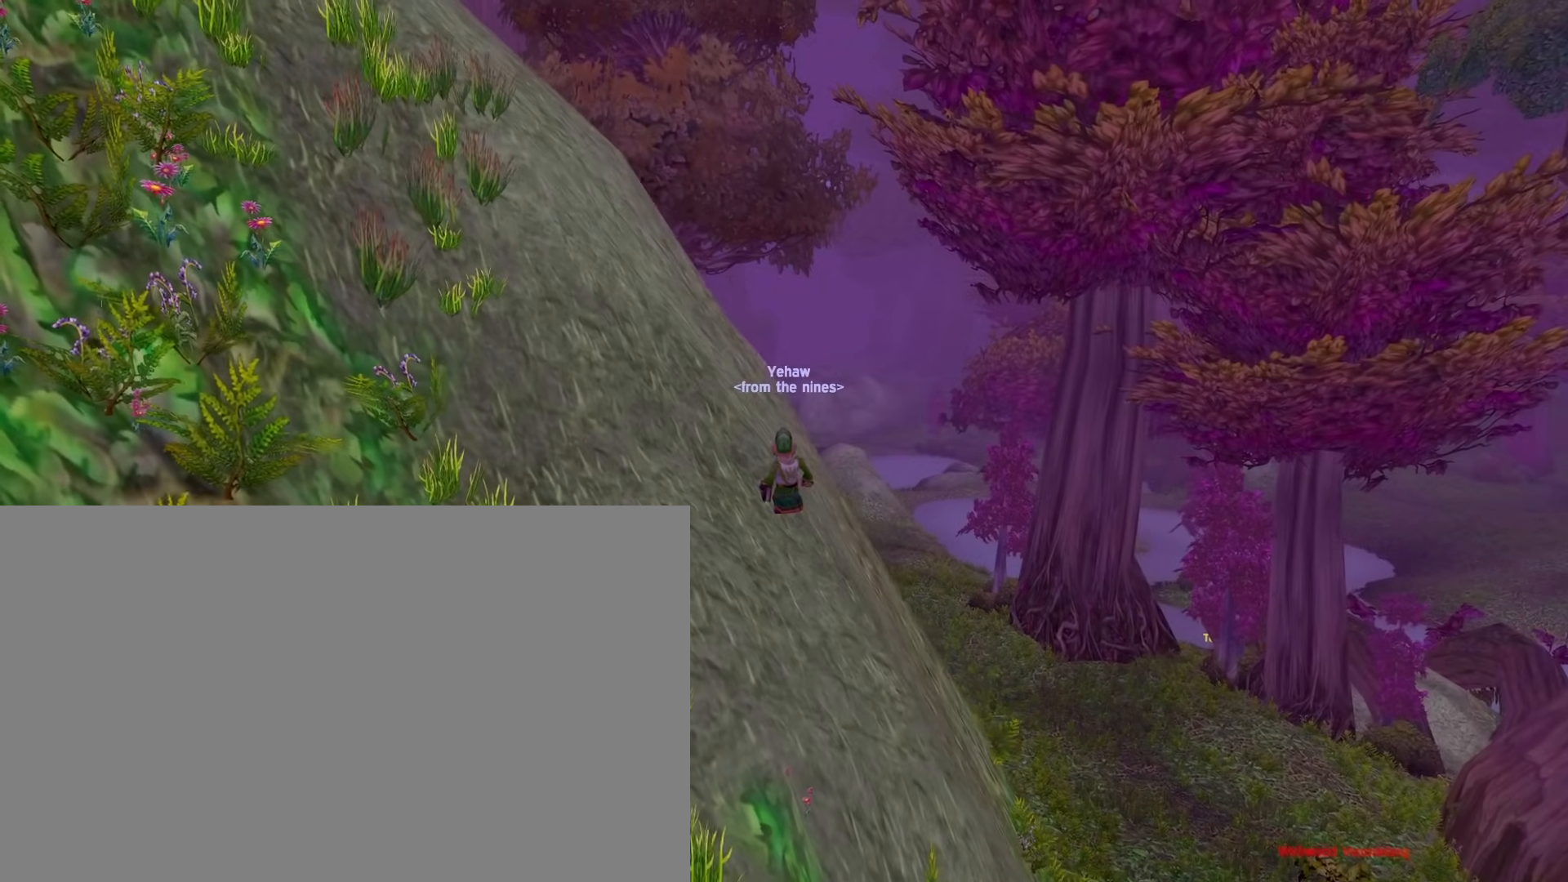
{"keys": [], "mouse": ["right"], "events": []}
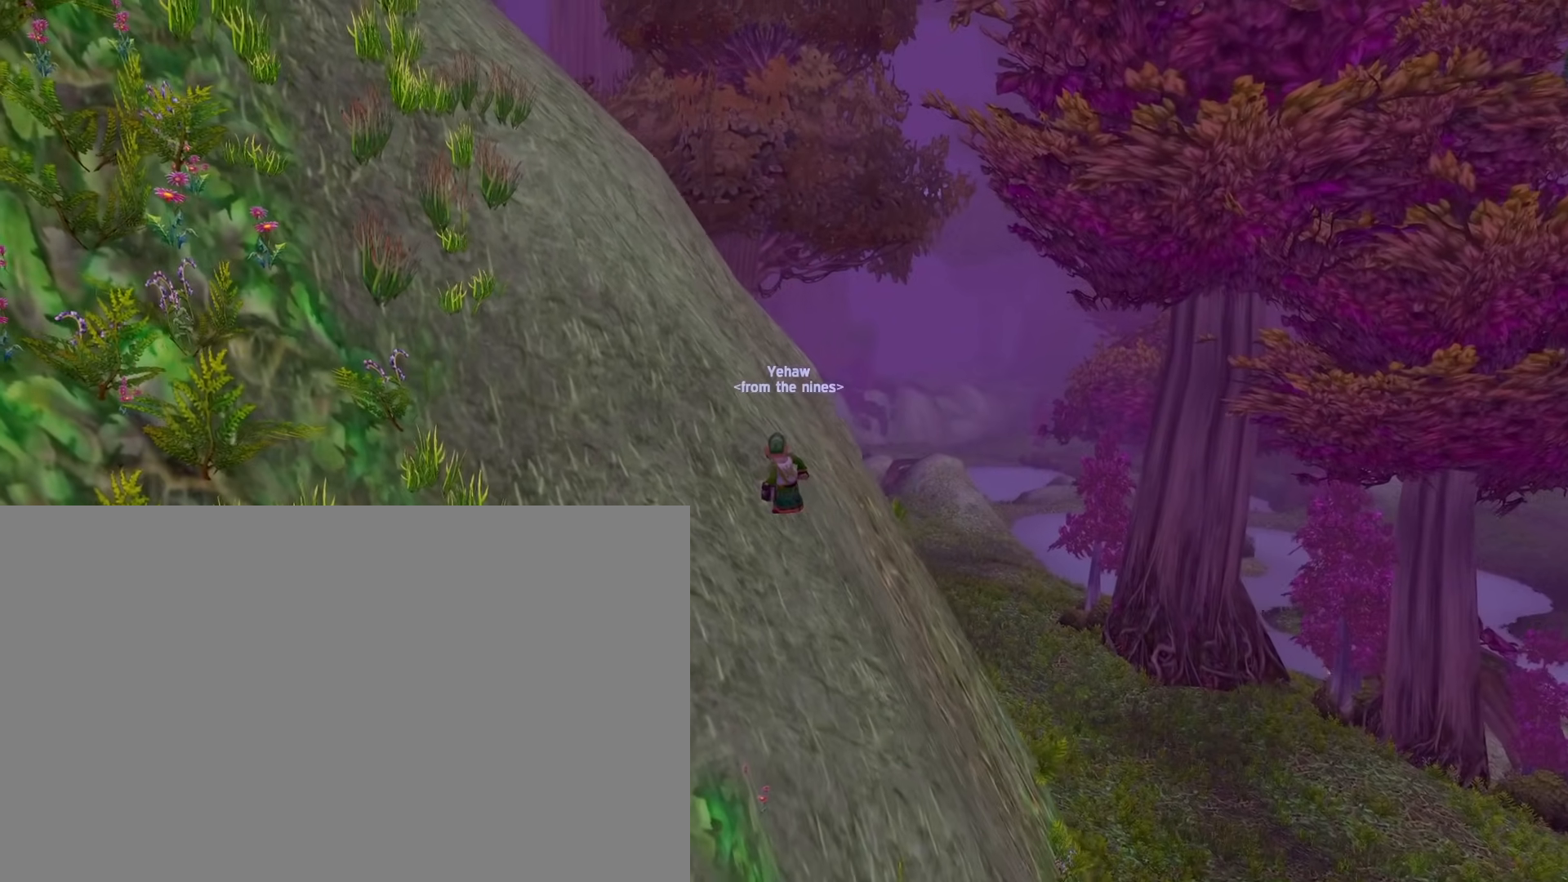
{"keys": [], "mouse": ["right"], "events": [[417, "e", "down"], [417, "space", "down"], [450, "e", "up"], [450, "space", "up"]]}
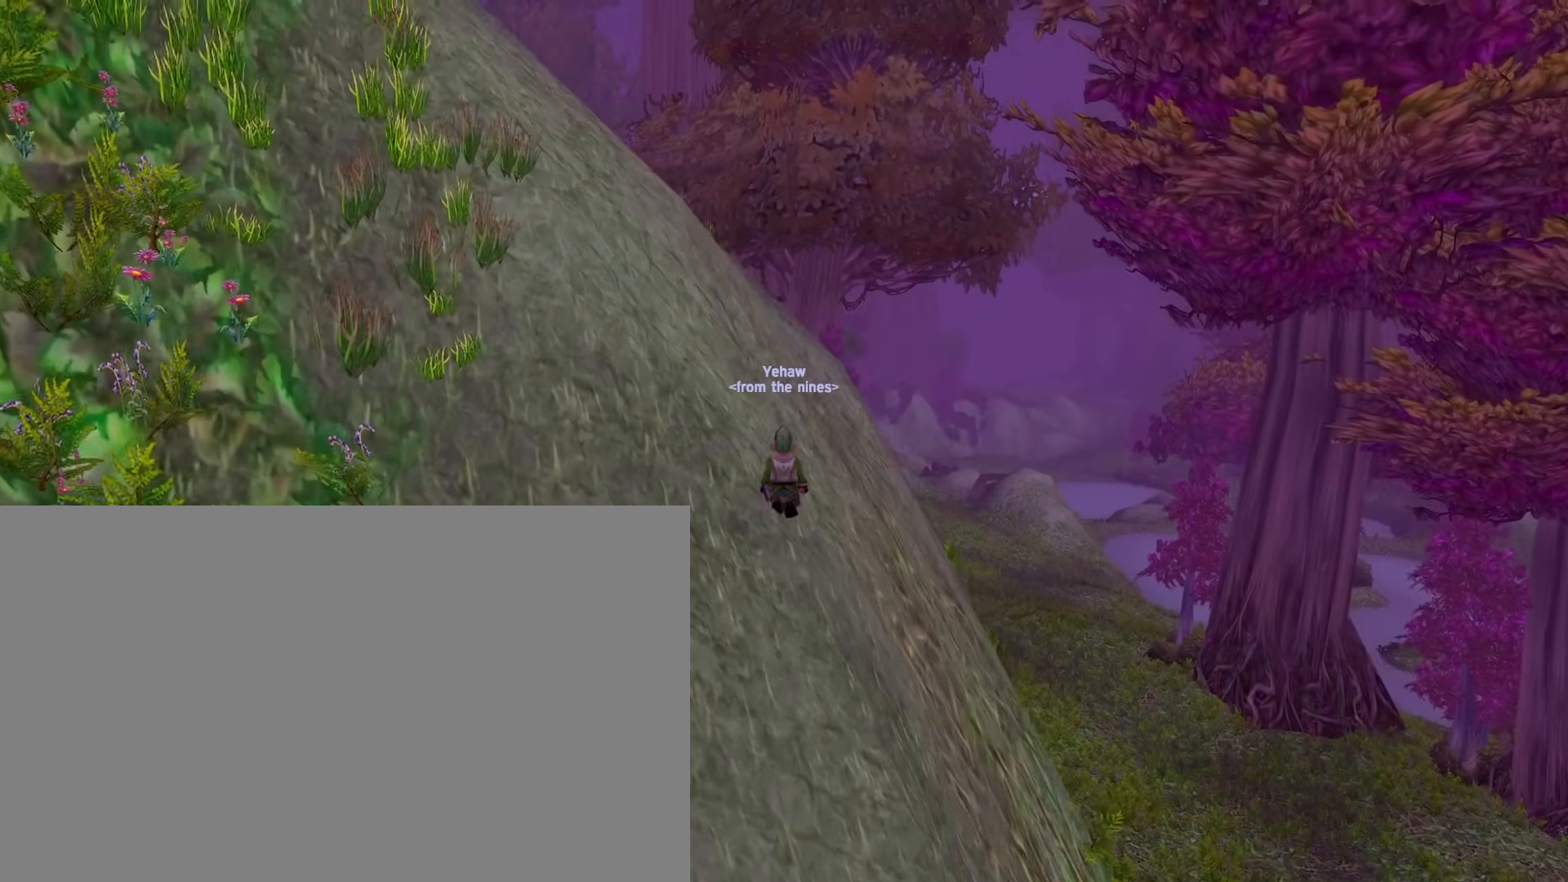
{"keys": [], "mouse": ["right"], "events": []}
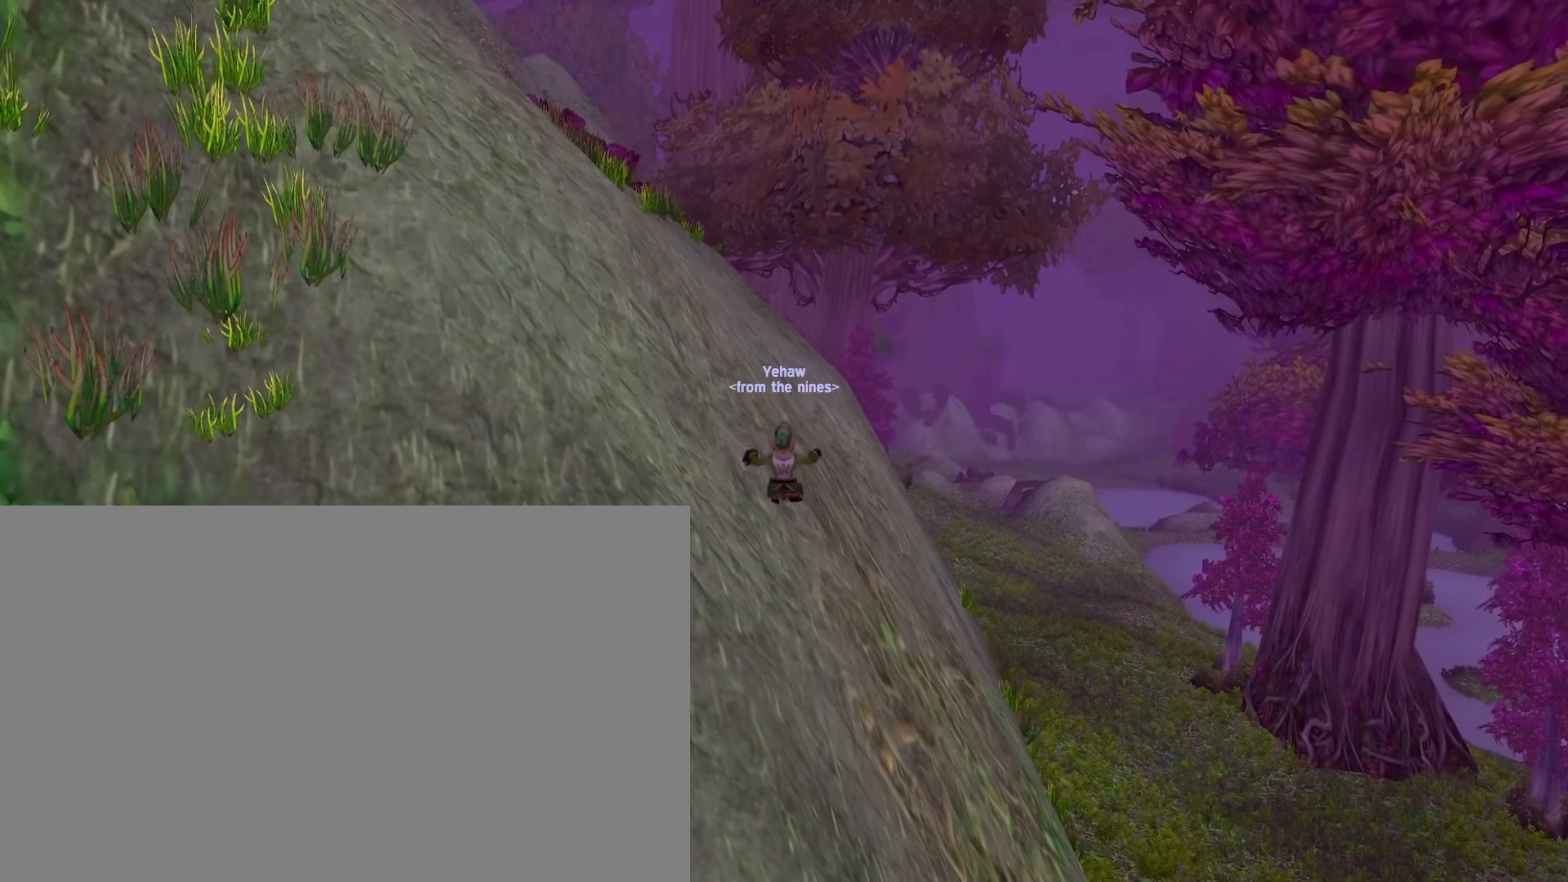
{"keys": [], "mouse": ["right"], "events": []}
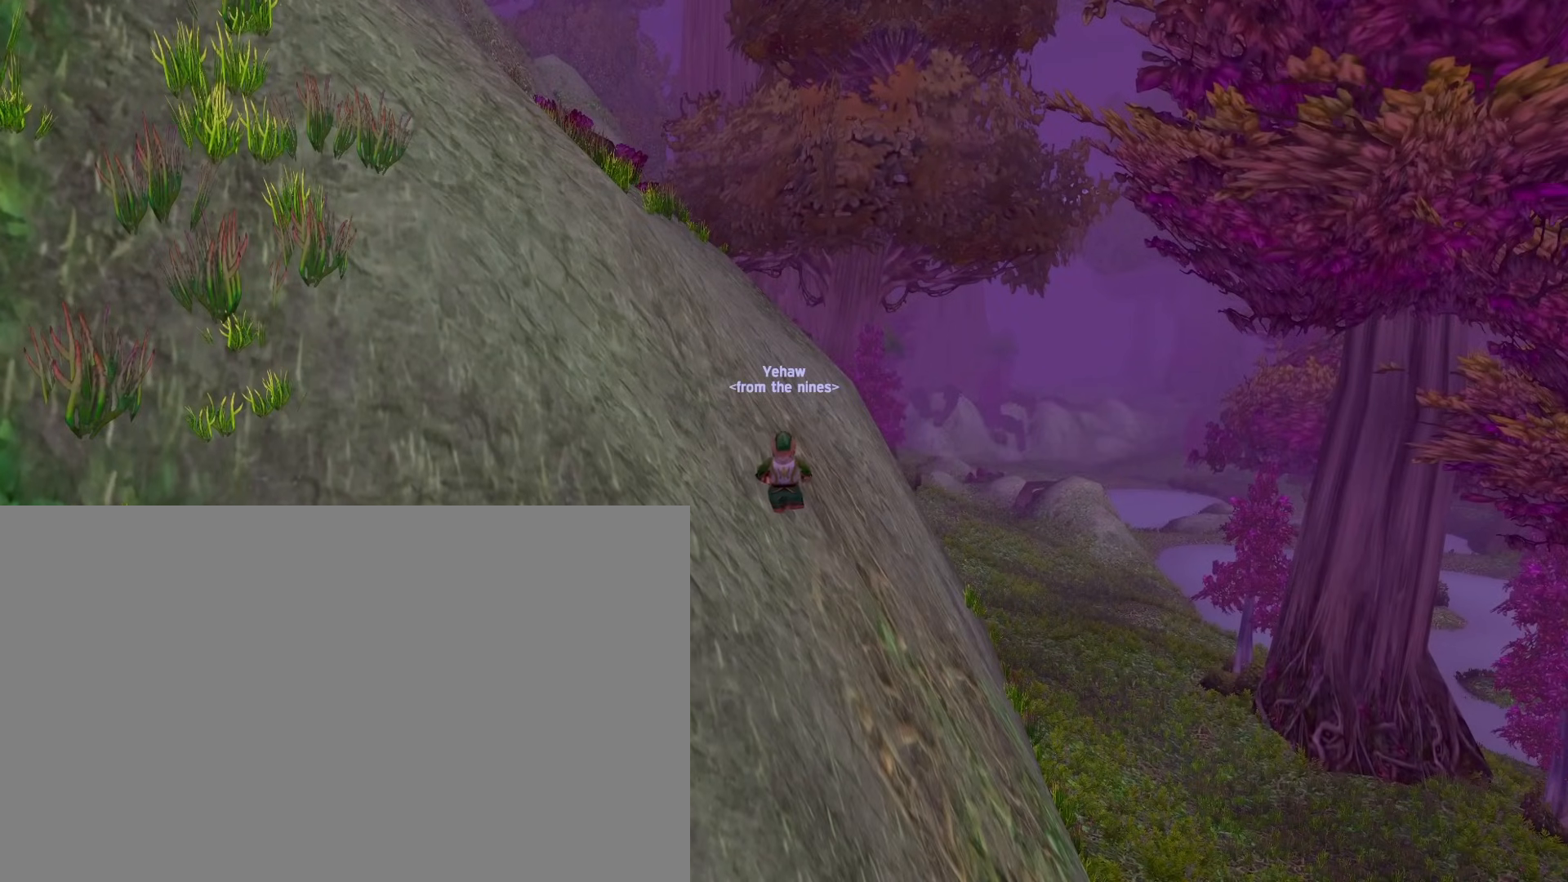
{"keys": [], "mouse": ["right"], "events": []}
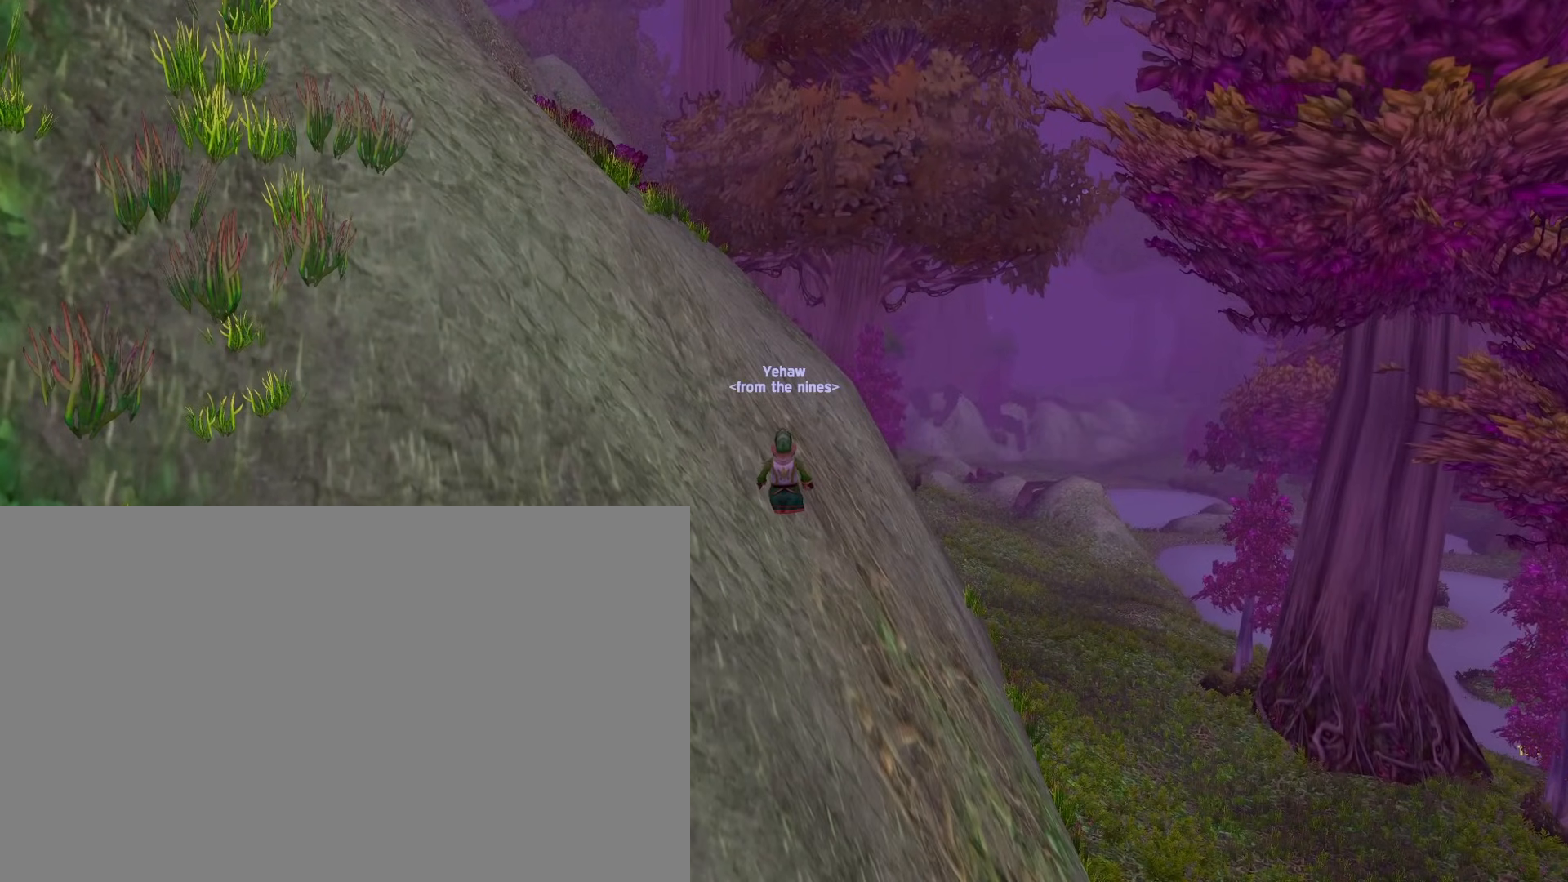
{"keys": [], "mouse": ["right"], "events": []}
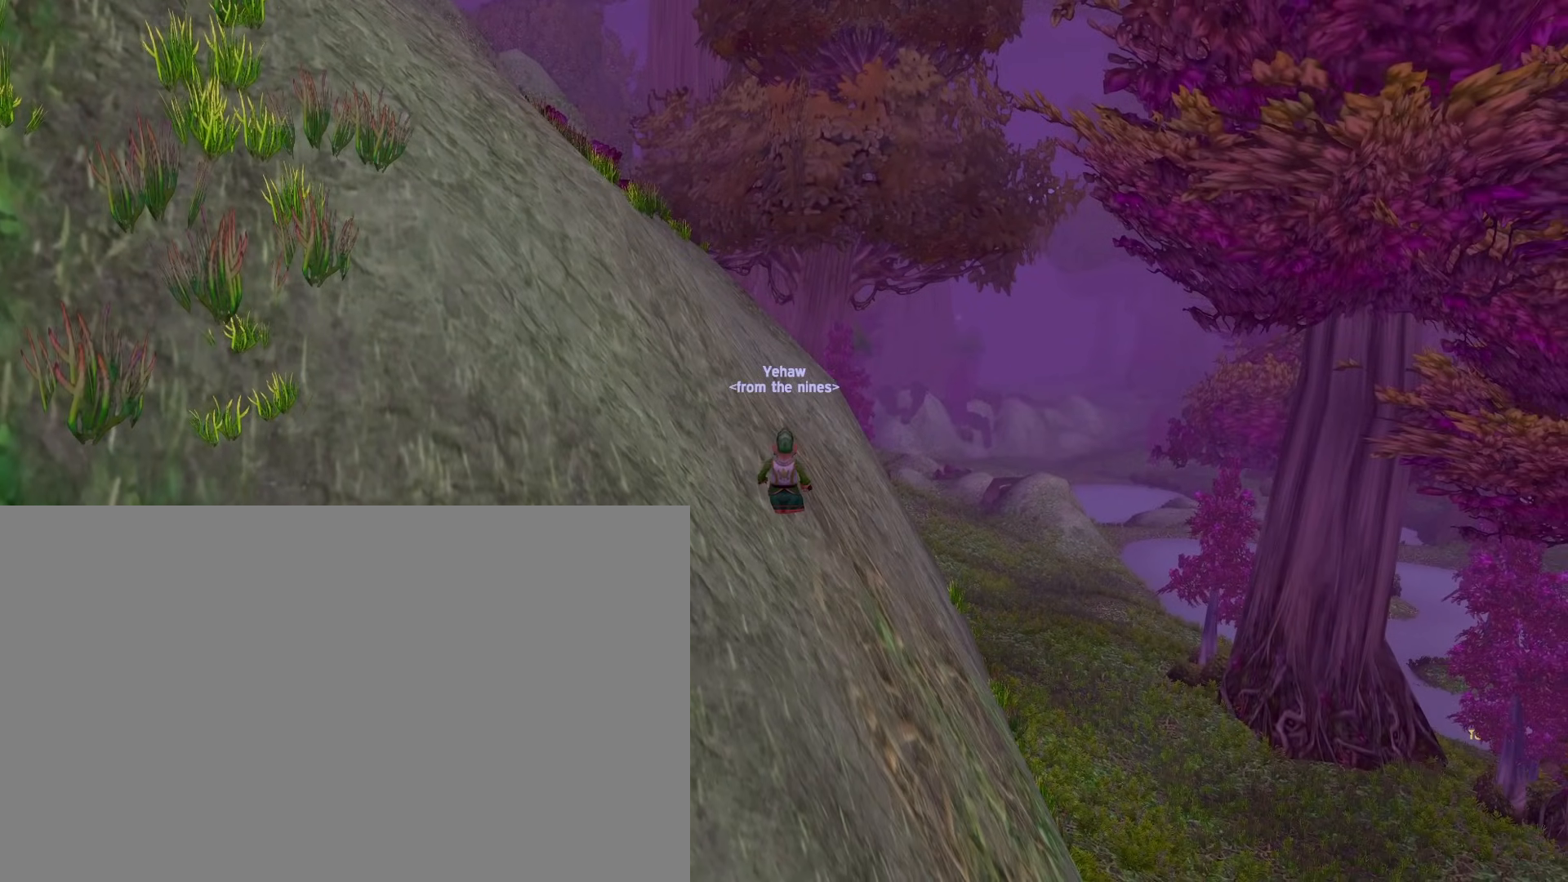
{"keys": [], "mouse": ["right"], "events": []}
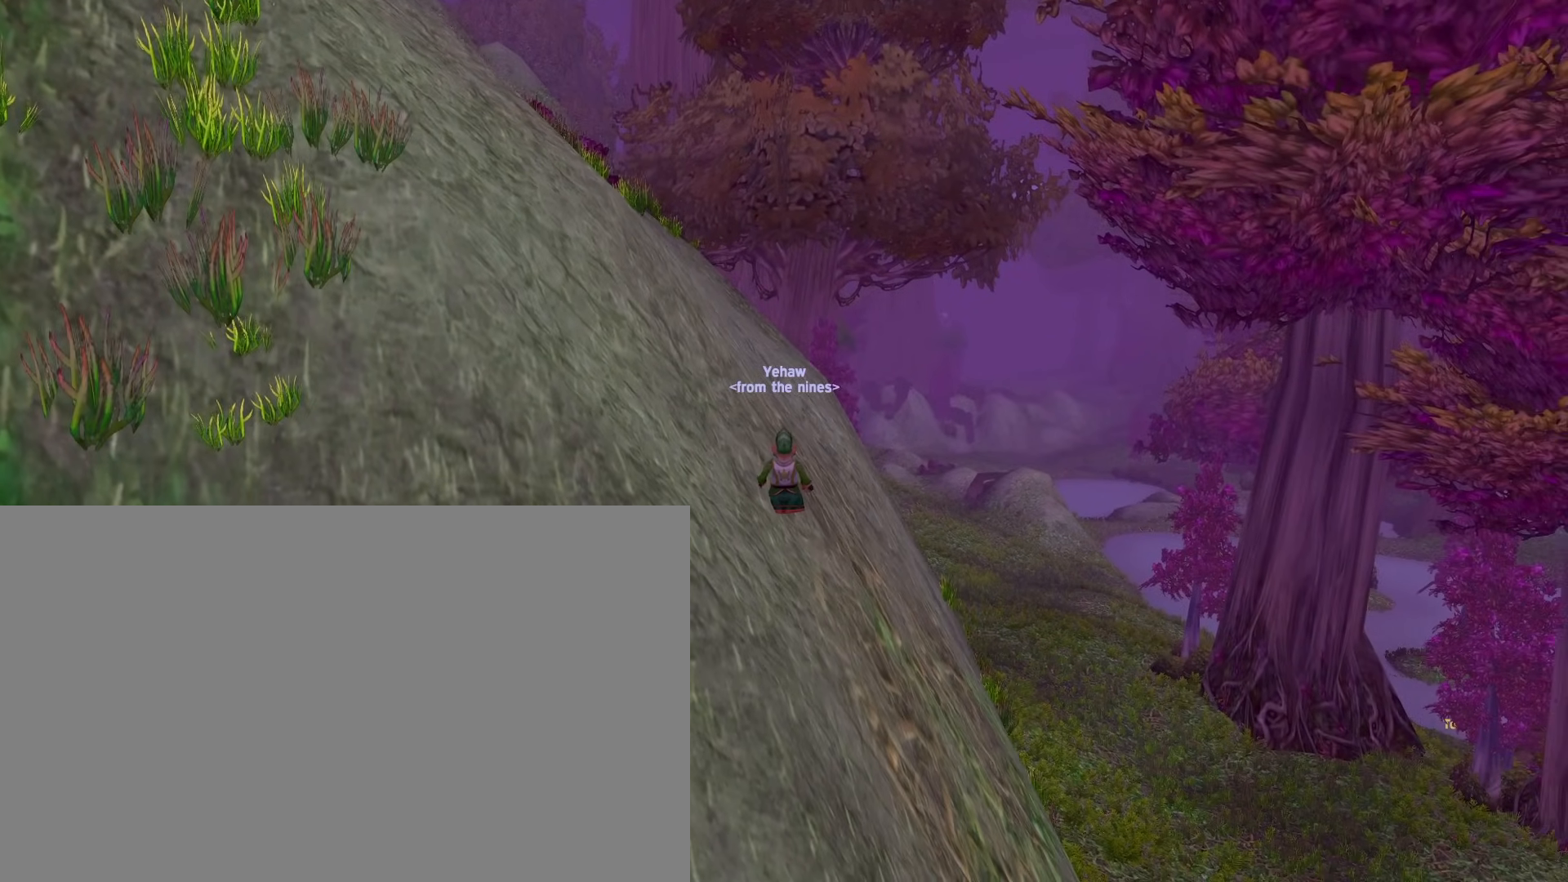
{"keys": [], "mouse": ["right"], "events": []}
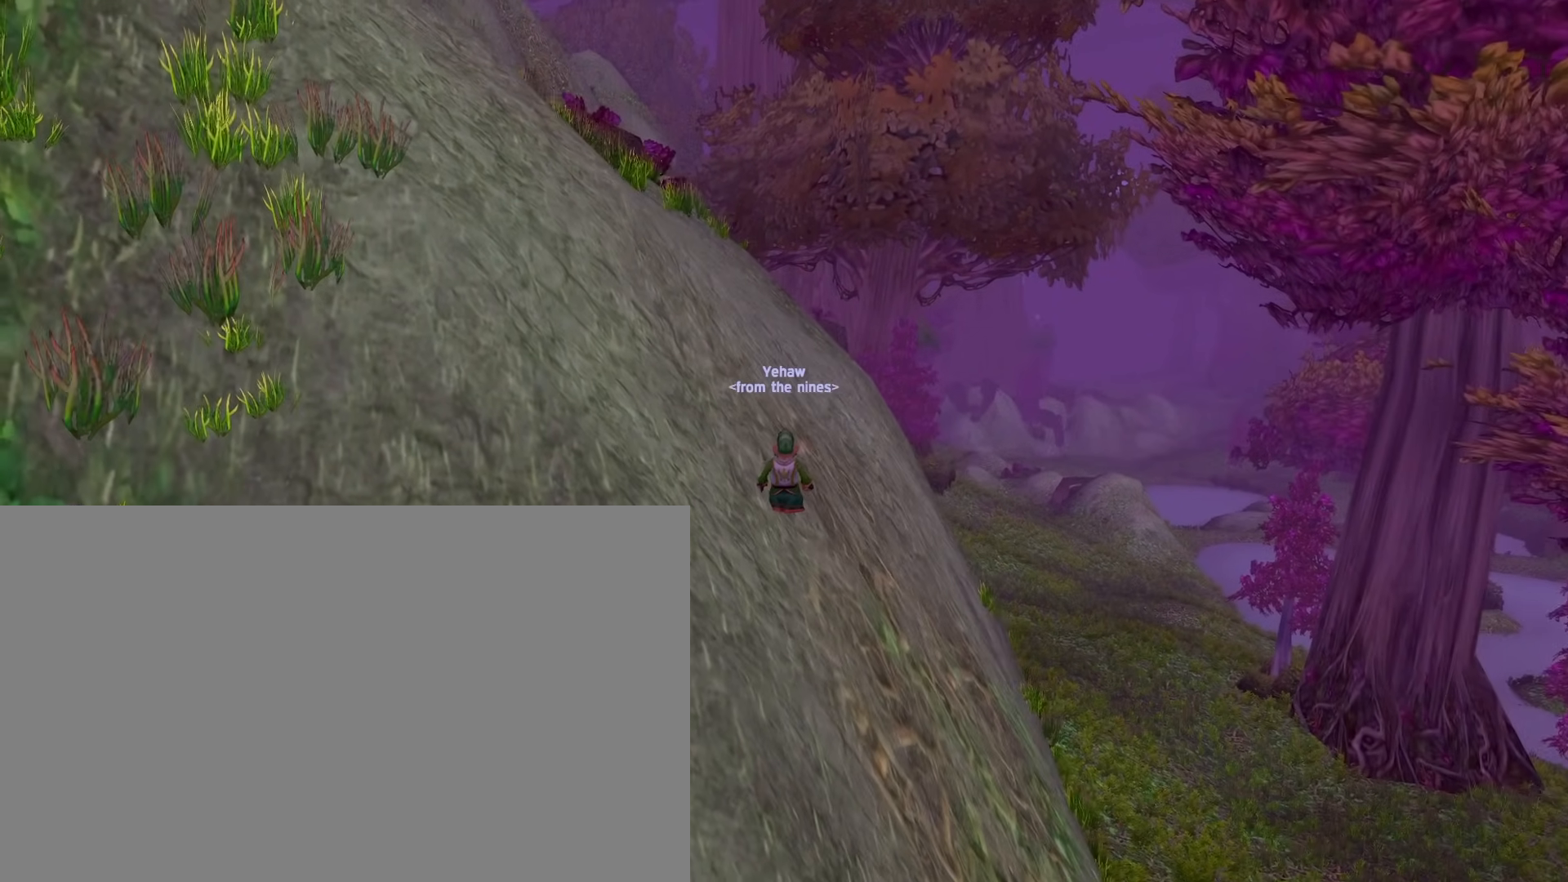
{"keys": [], "mouse": [], "events": [[417, "mouse_right", "up"]]}
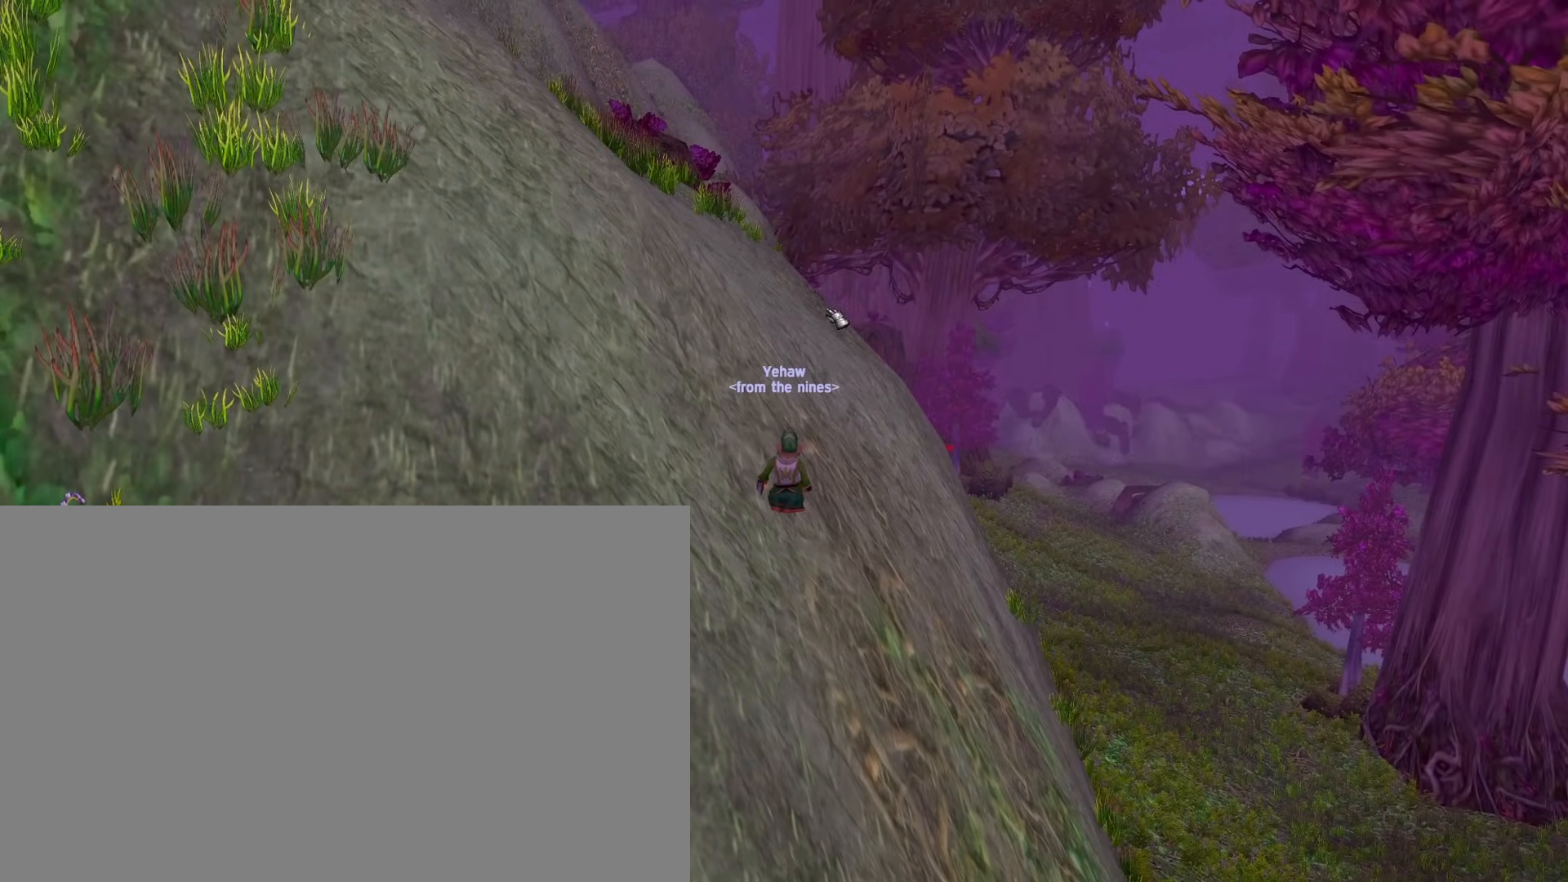
{"keys": [], "mouse": ["left"], "events": [[67, "mouse_left", "down"], [250, "e", "down"], [250, "space", "down"], [300, "e", "up"], [300, "space", "up"]]}
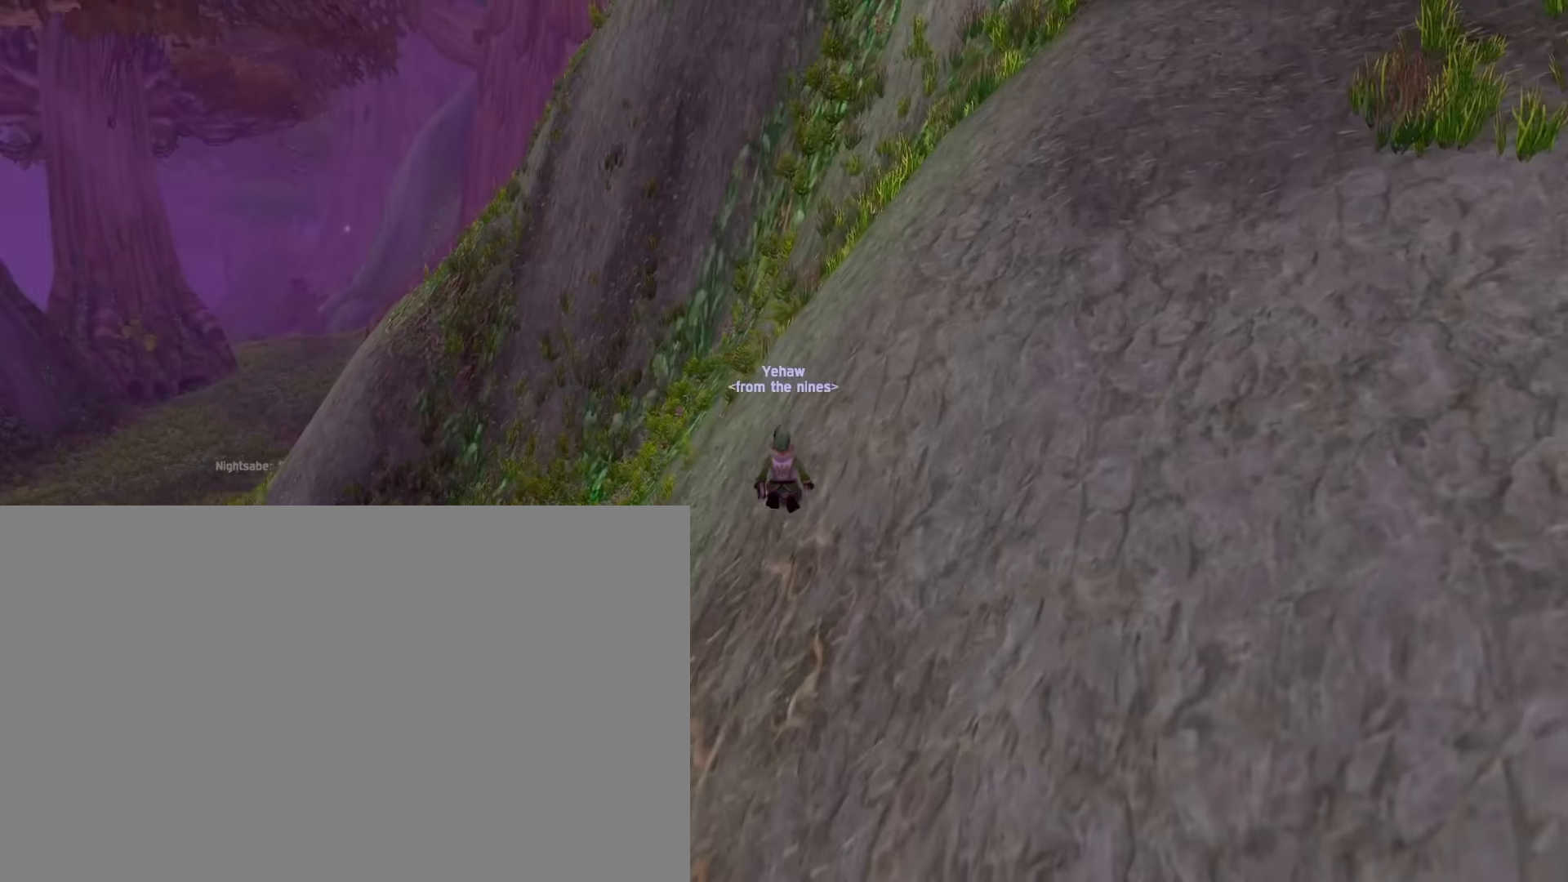
{"keys": [], "mouse": ["left"], "events": [[83, "mouse_right", "down"], [167, "mouse_right", "up"]]}
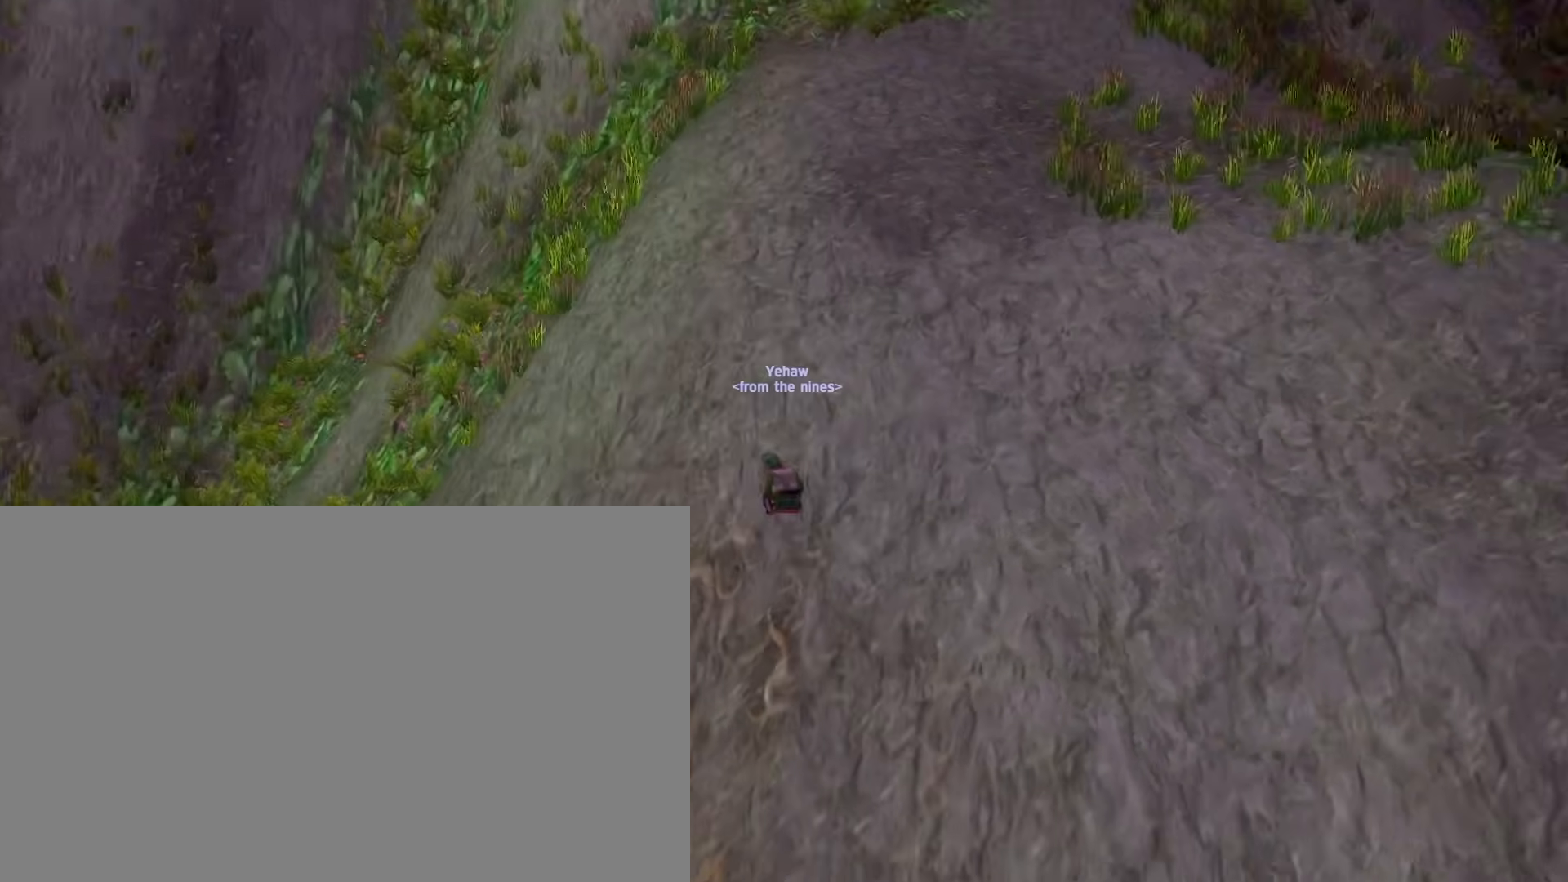
{"keys": [], "mouse": ["left"], "events": []}
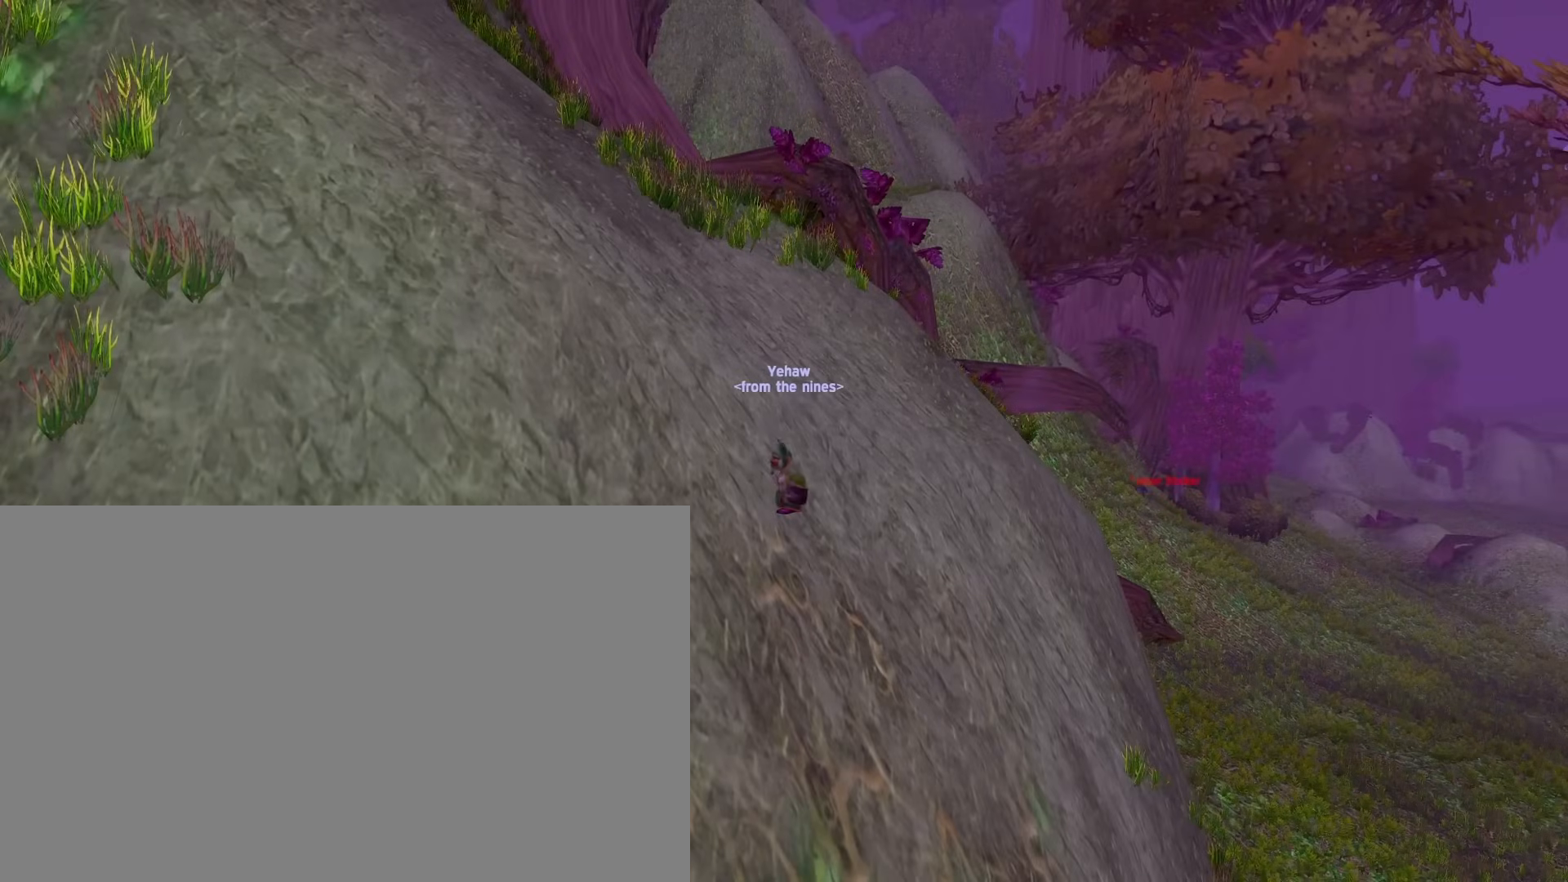
{"keys": [], "mouse": ["right"], "events": [[17, "mouse_left", "up"], [400, "mouse_right", "down"]]}
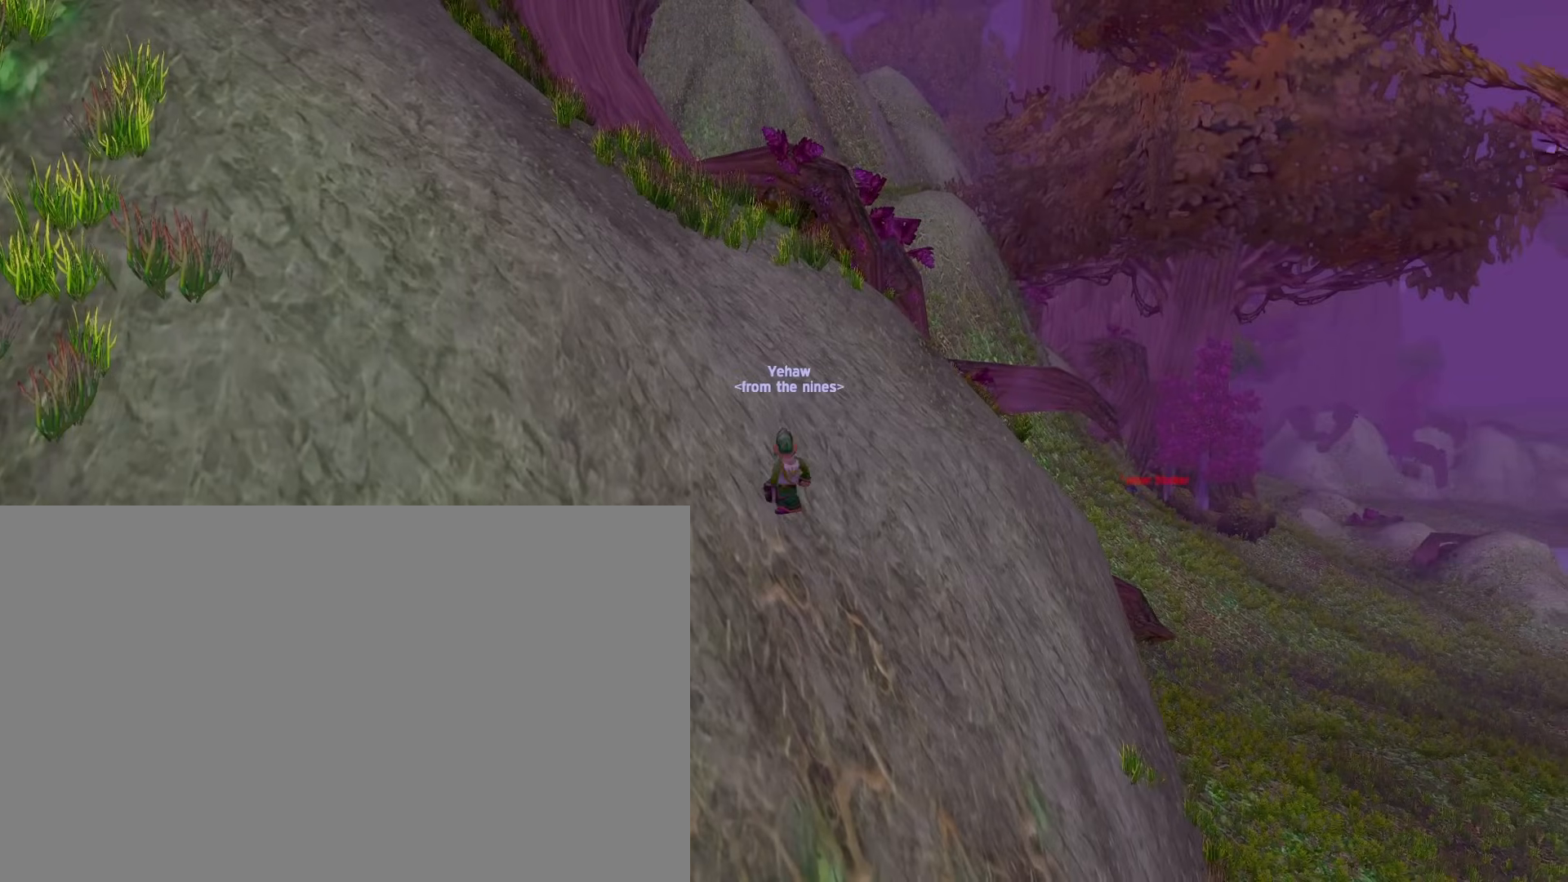
{"keys": ["e"], "mouse": ["right"], "events": [[17, "e", "down"]]}
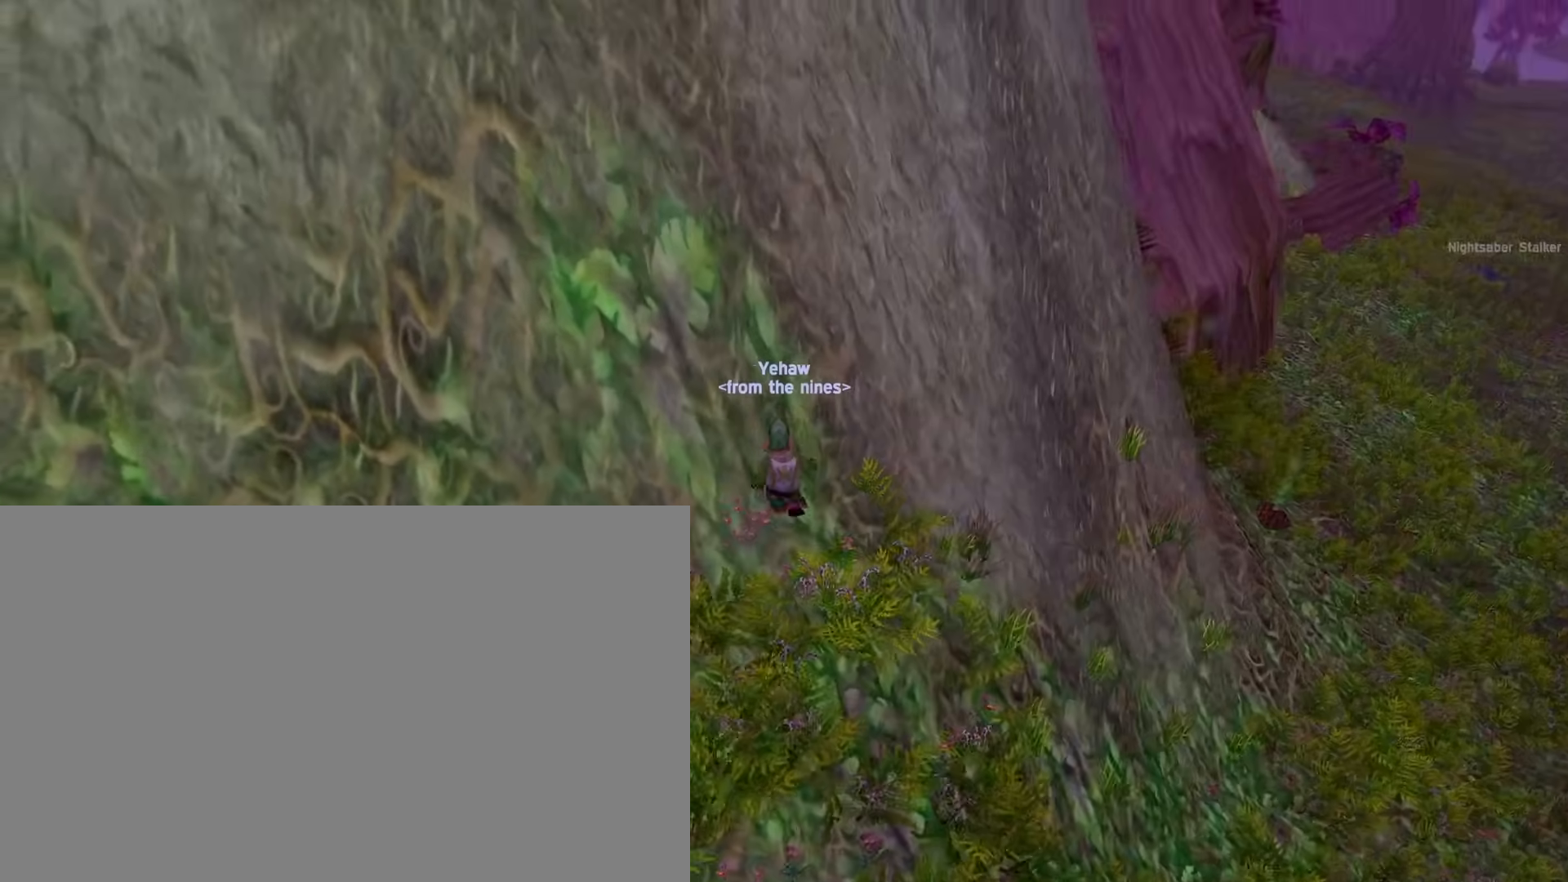
{"keys": ["e"], "mouse": ["right"], "events": []}
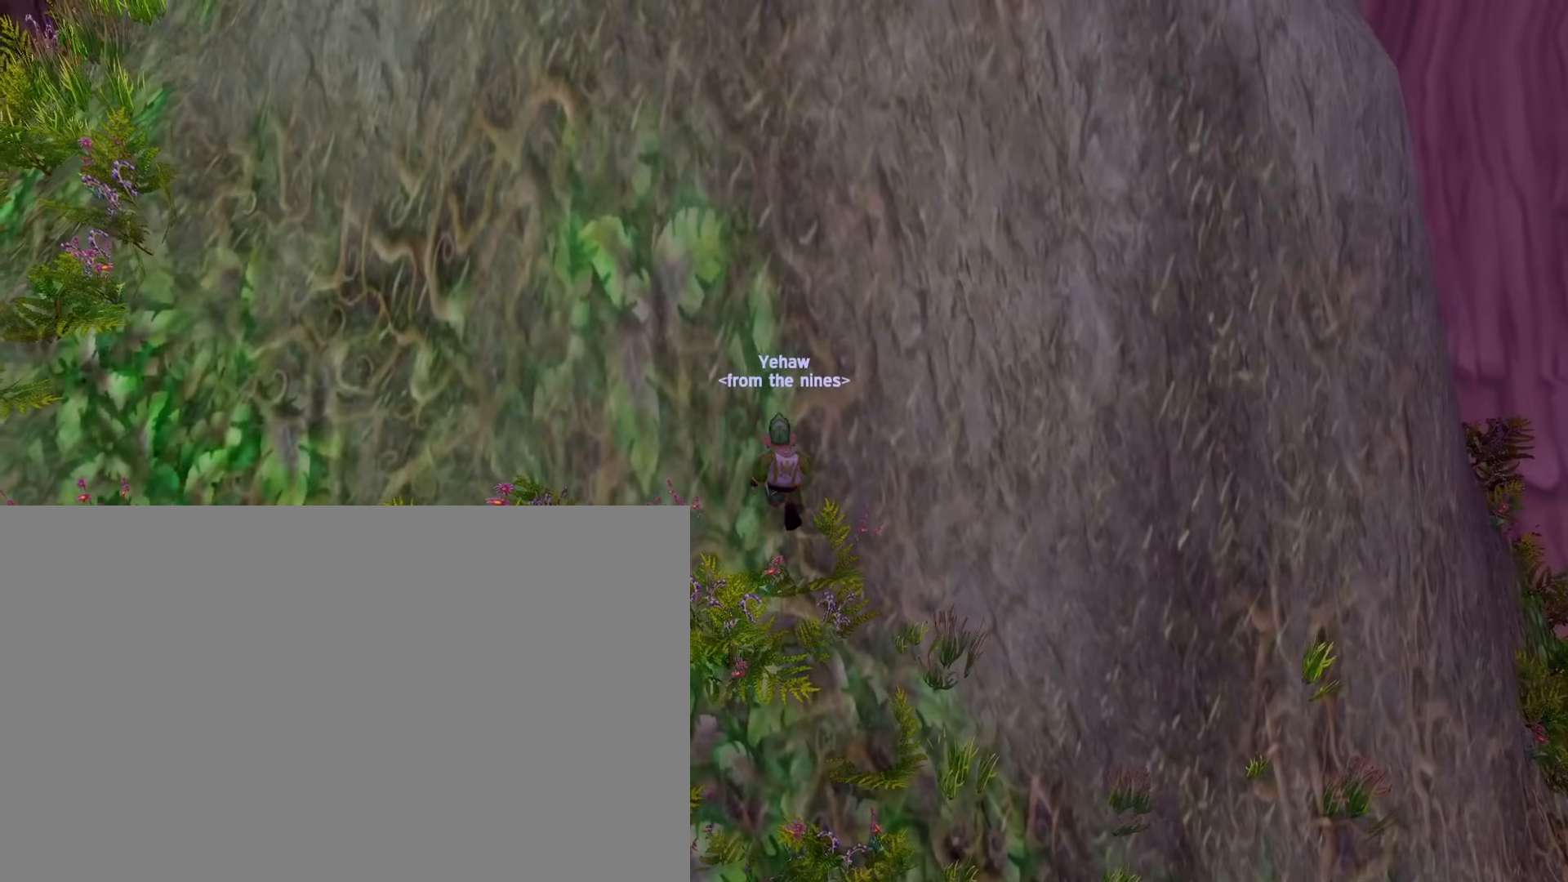
{"keys": ["e"], "mouse": ["right"], "events": []}
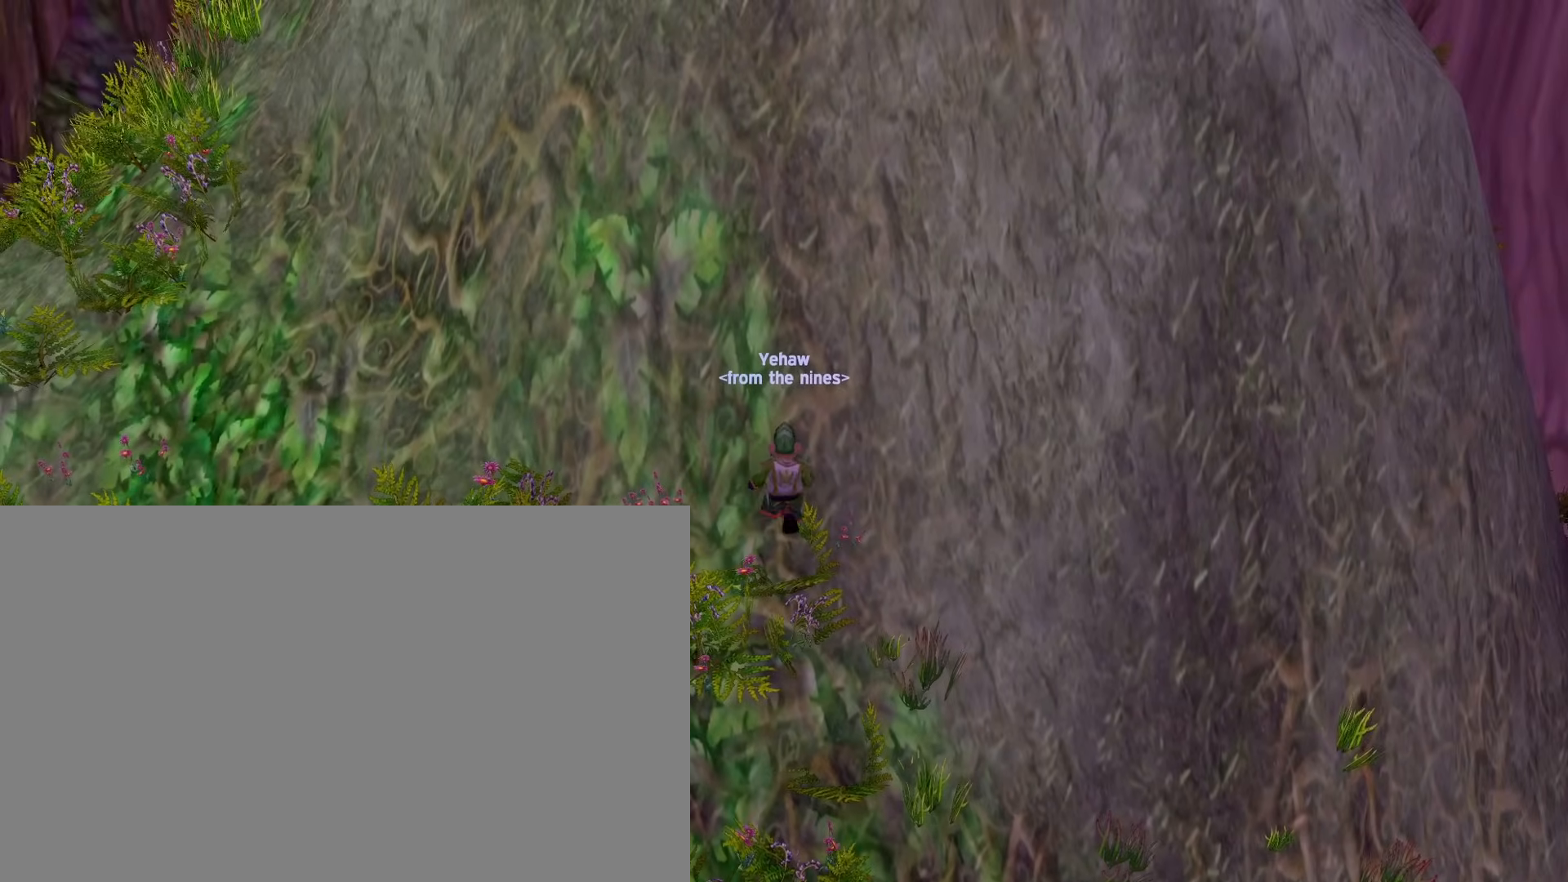
{"keys": [], "mouse": ["right"], "events": [[233, "e", "up"]]}
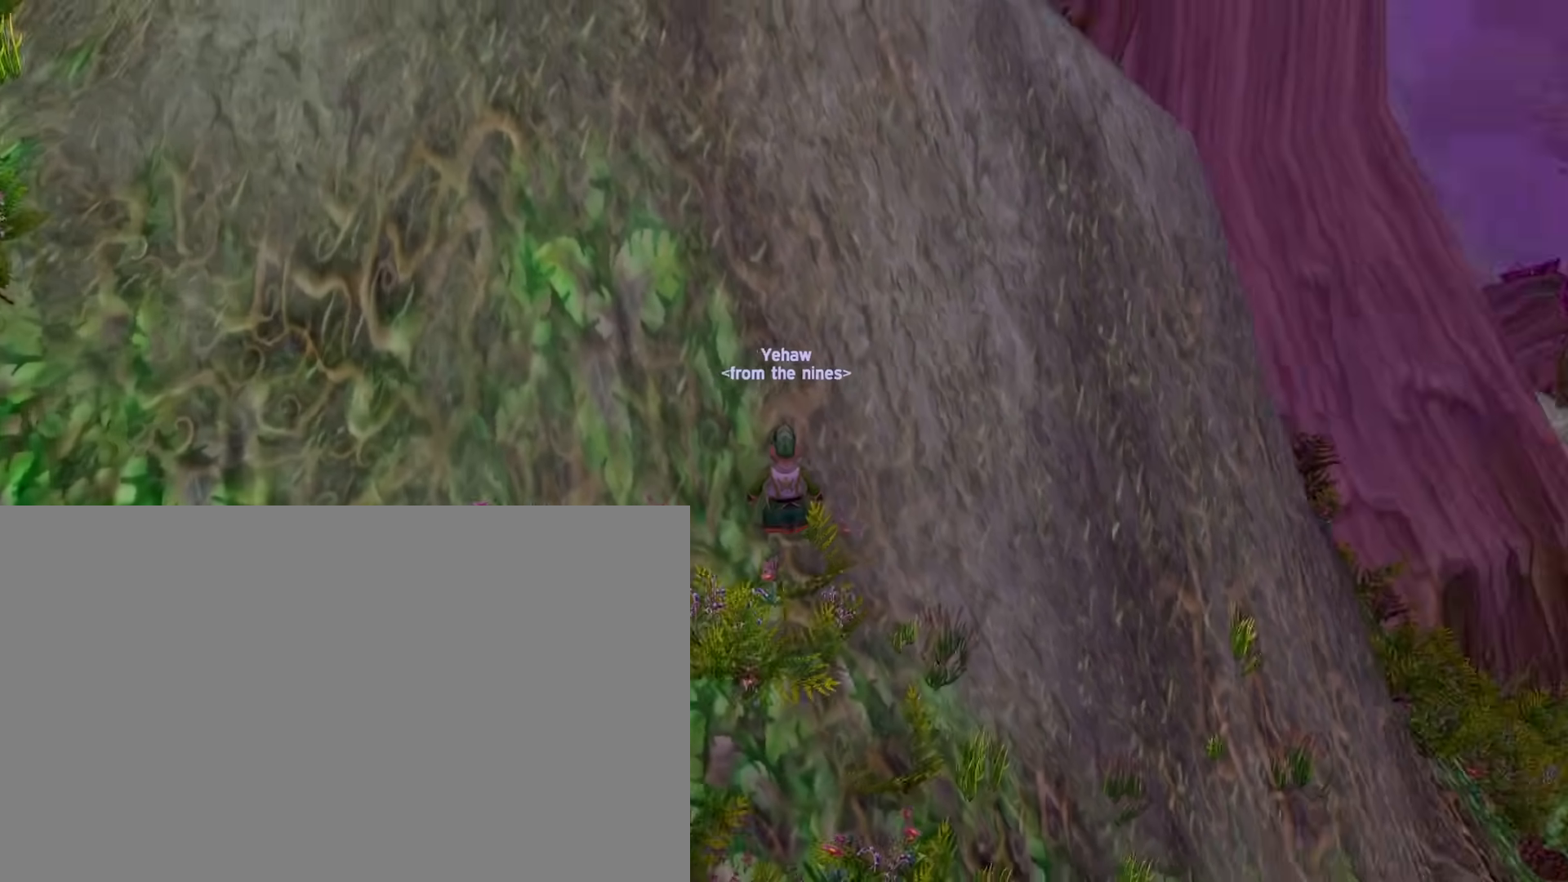
{"keys": [], "mouse": ["right"], "events": []}
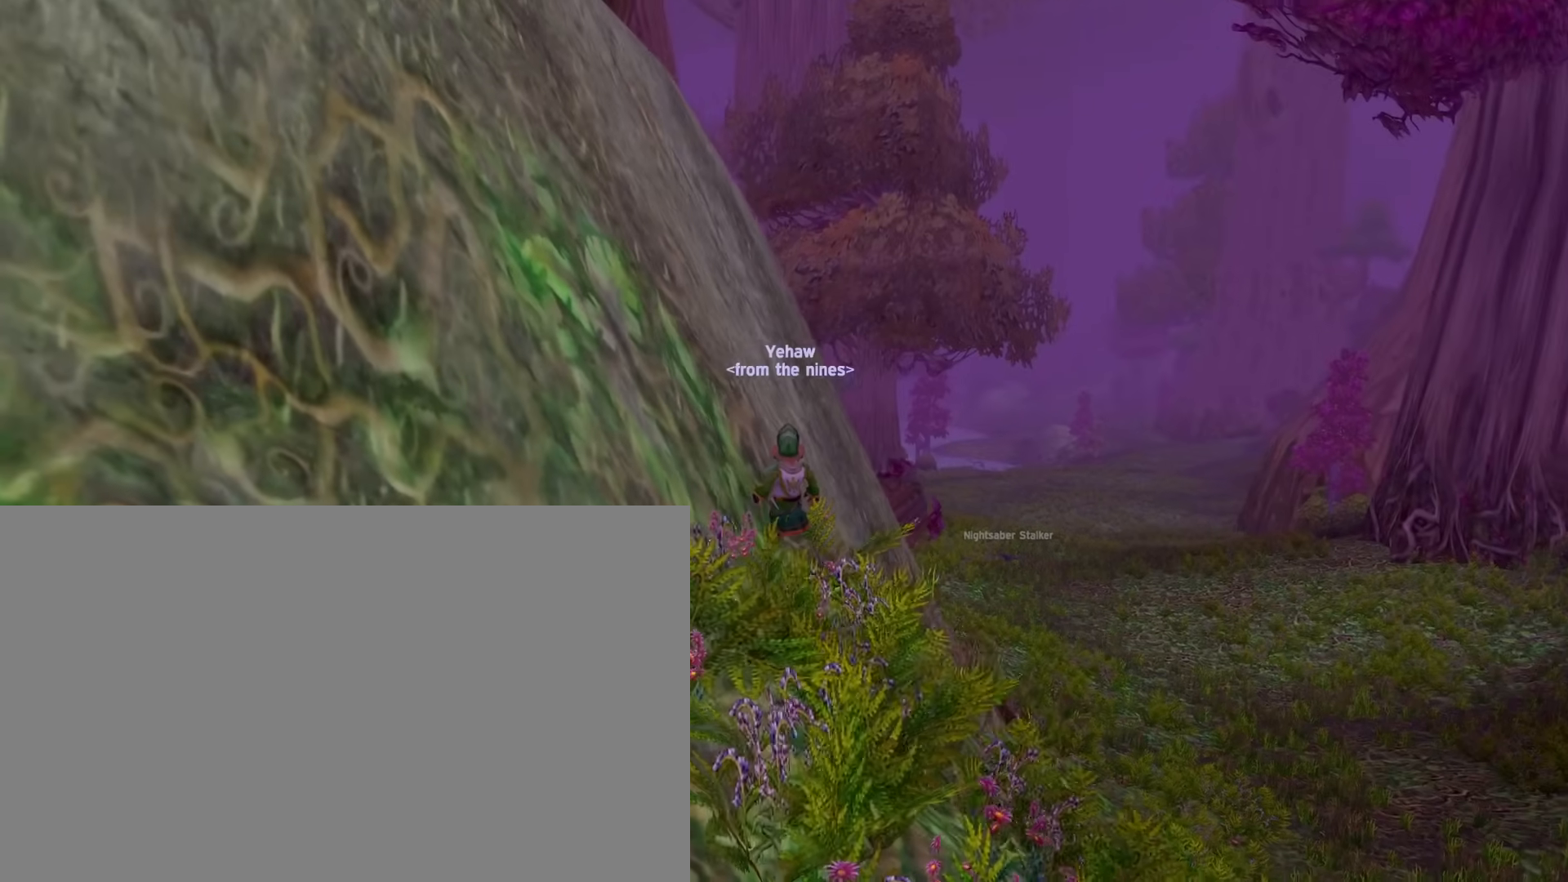
{"keys": [], "mouse": ["right"], "events": []}
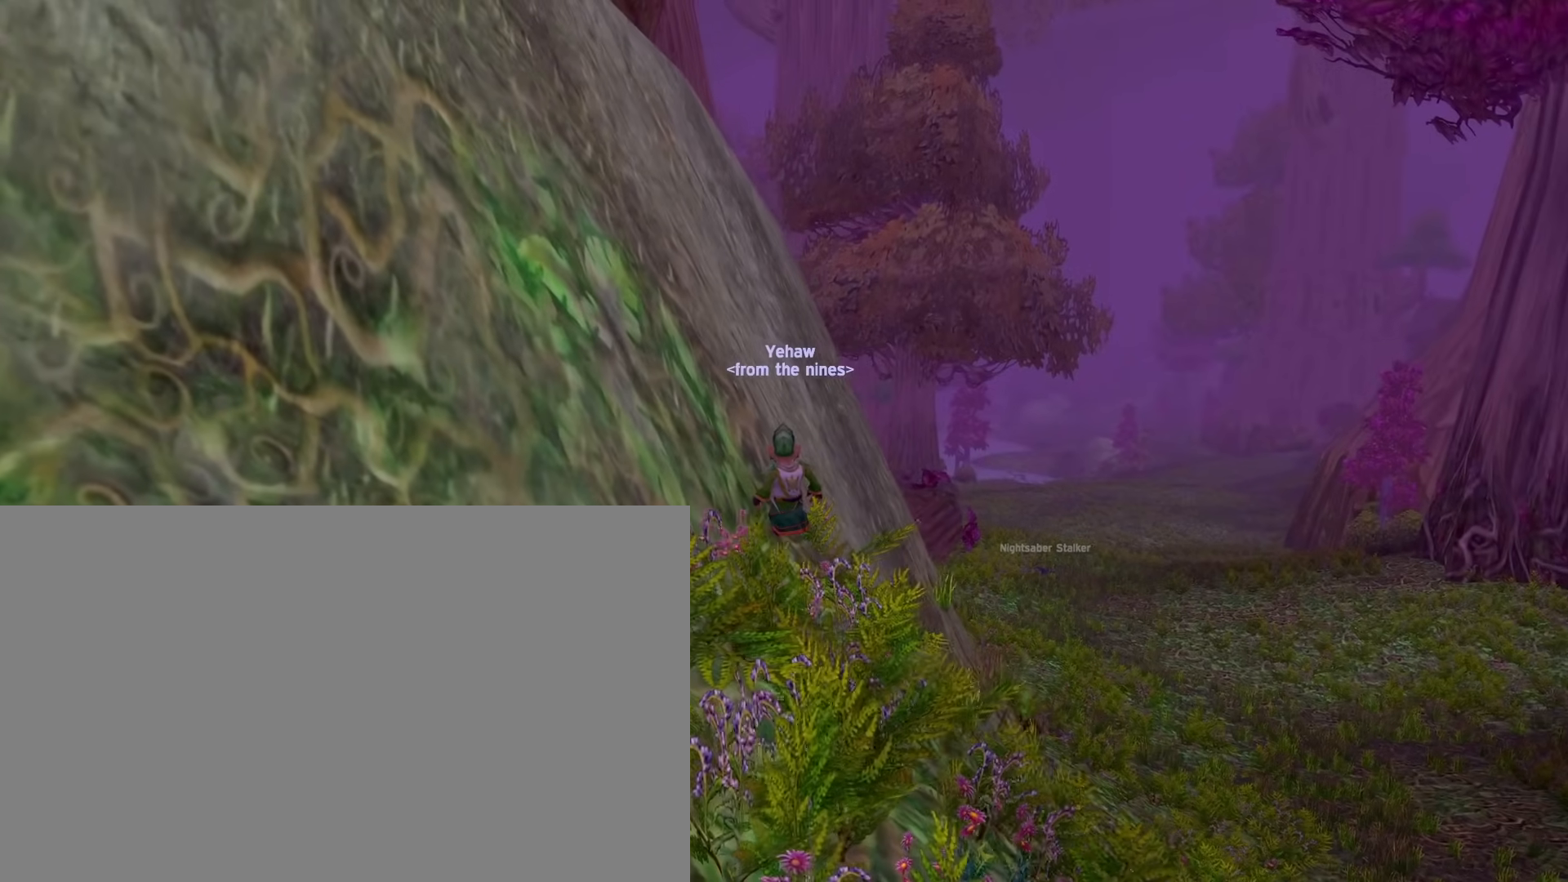
{"keys": ["e", "space"], "mouse": ["right"], "events": [[467, "e", "down"], [467, "space", "down"]]}
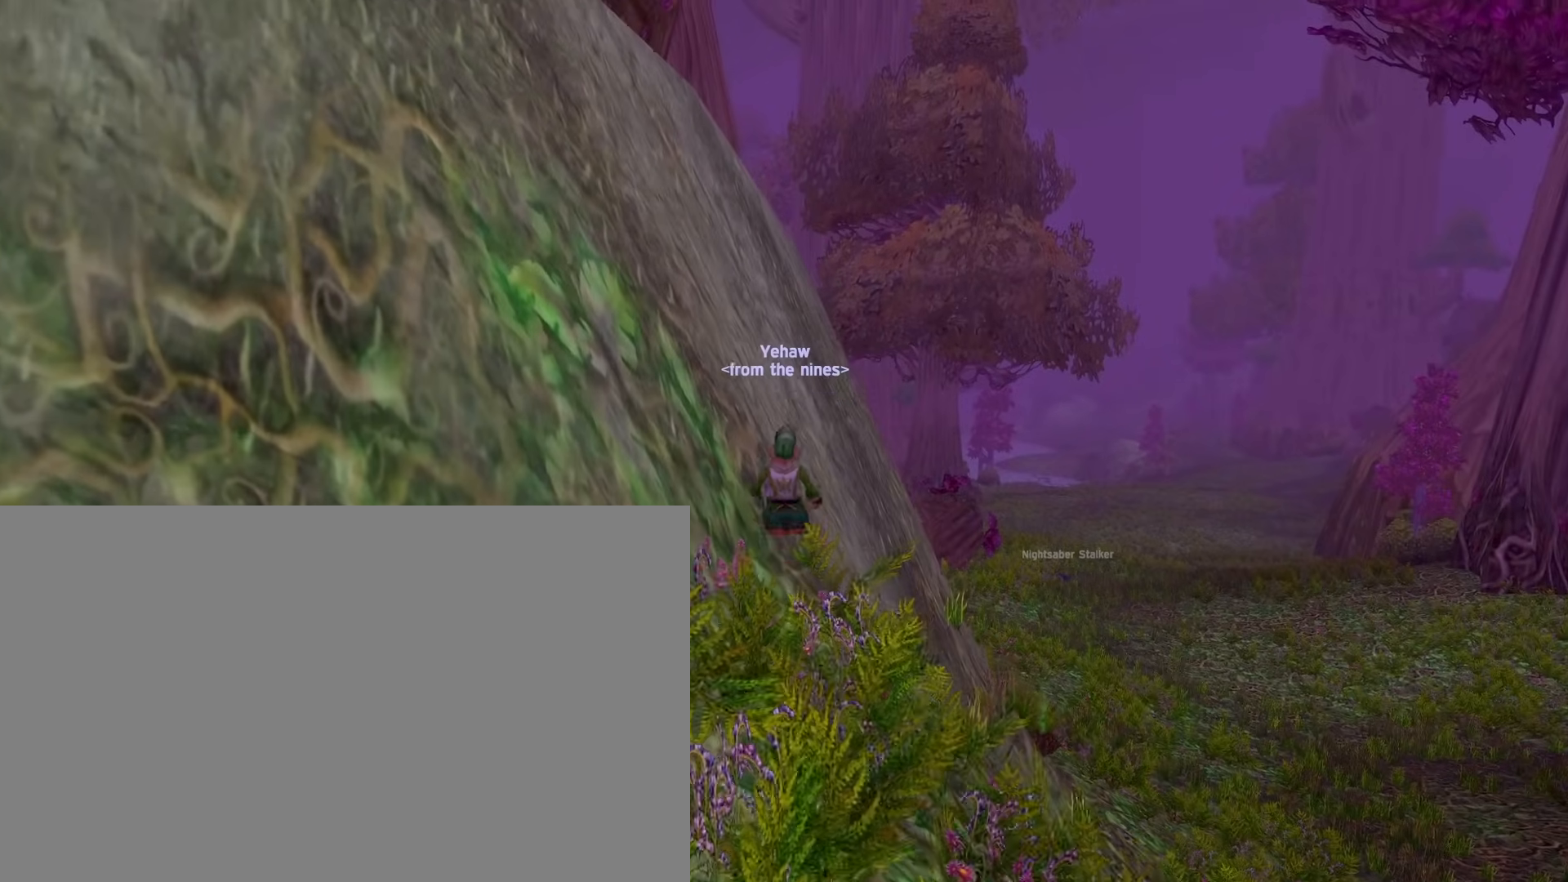
{"keys": [], "mouse": ["right"], "events": [[17, "e", "up"], [67, "space", "up"]]}
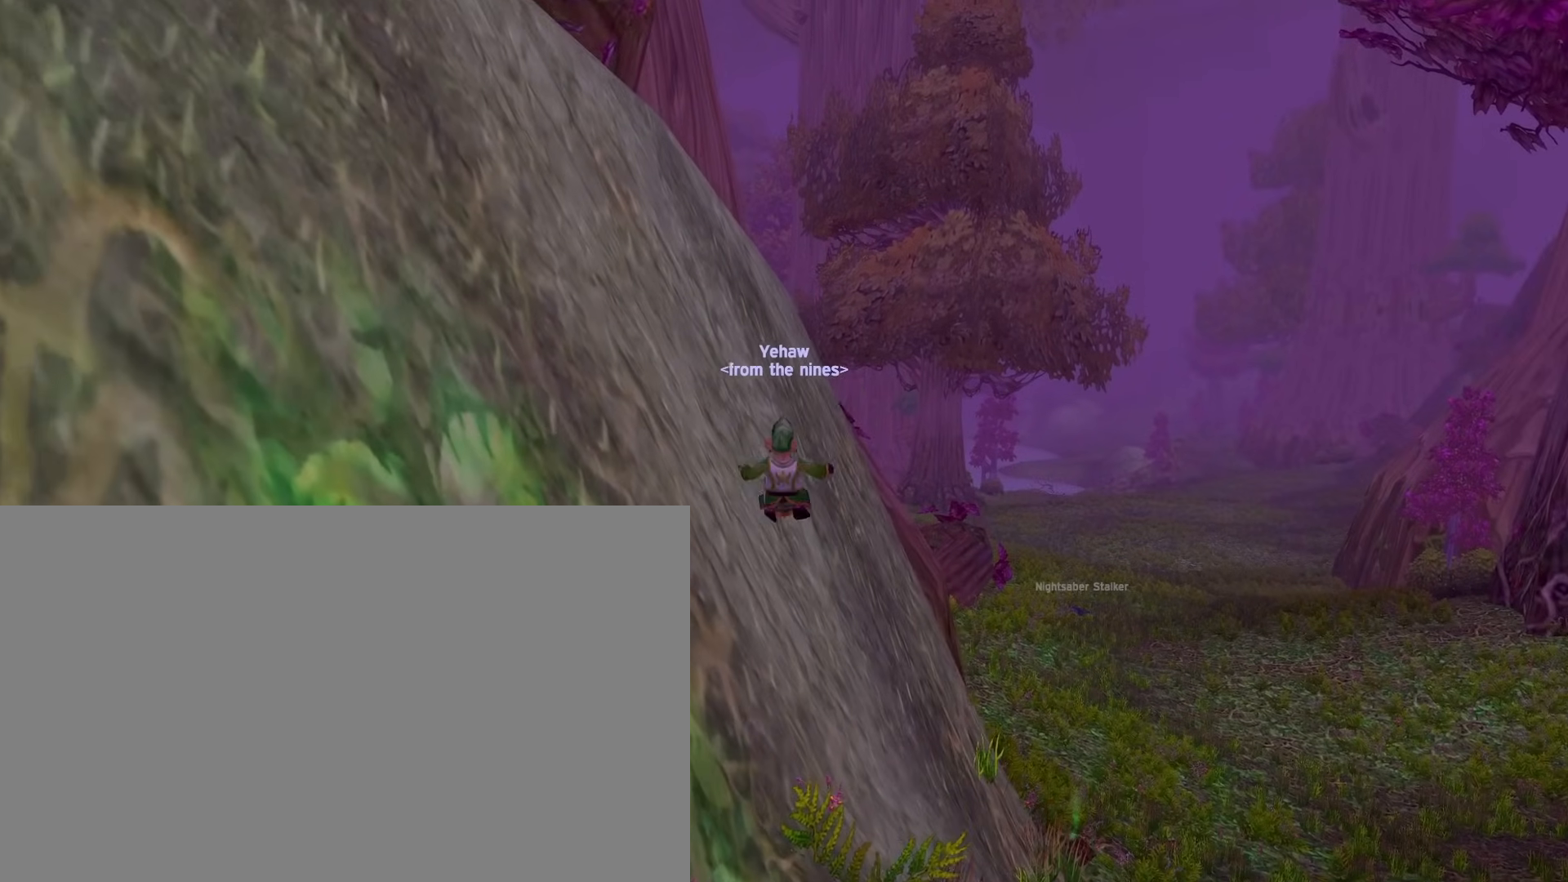
{"keys": [], "mouse": ["right"], "events": []}
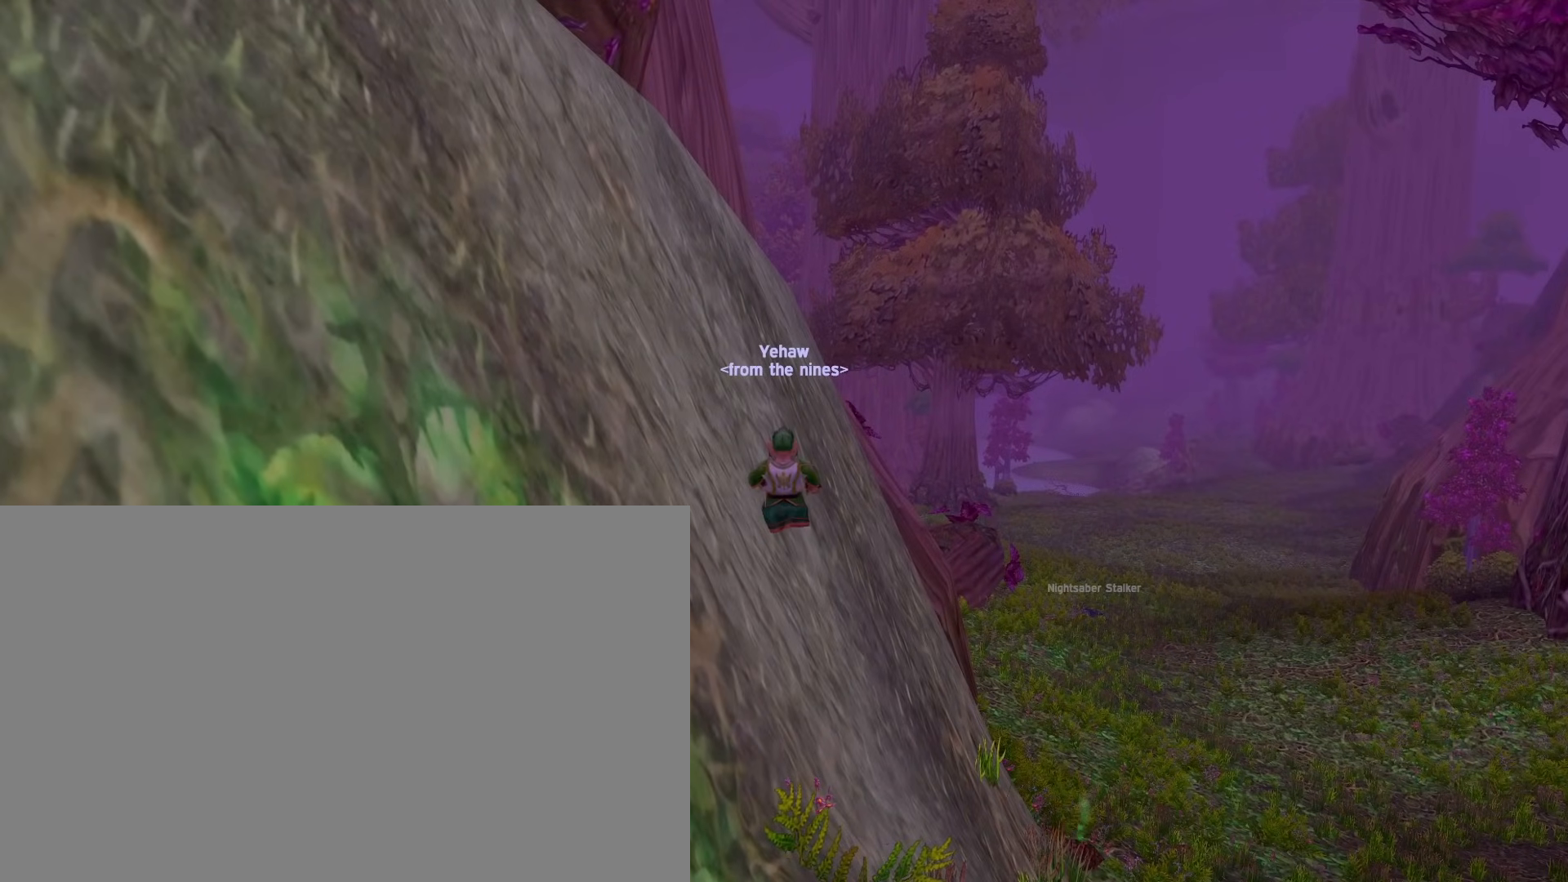
{"keys": [], "mouse": ["left"], "events": [[200, "mouse_right", "up"], [383, "mouse_left", "down"]]}
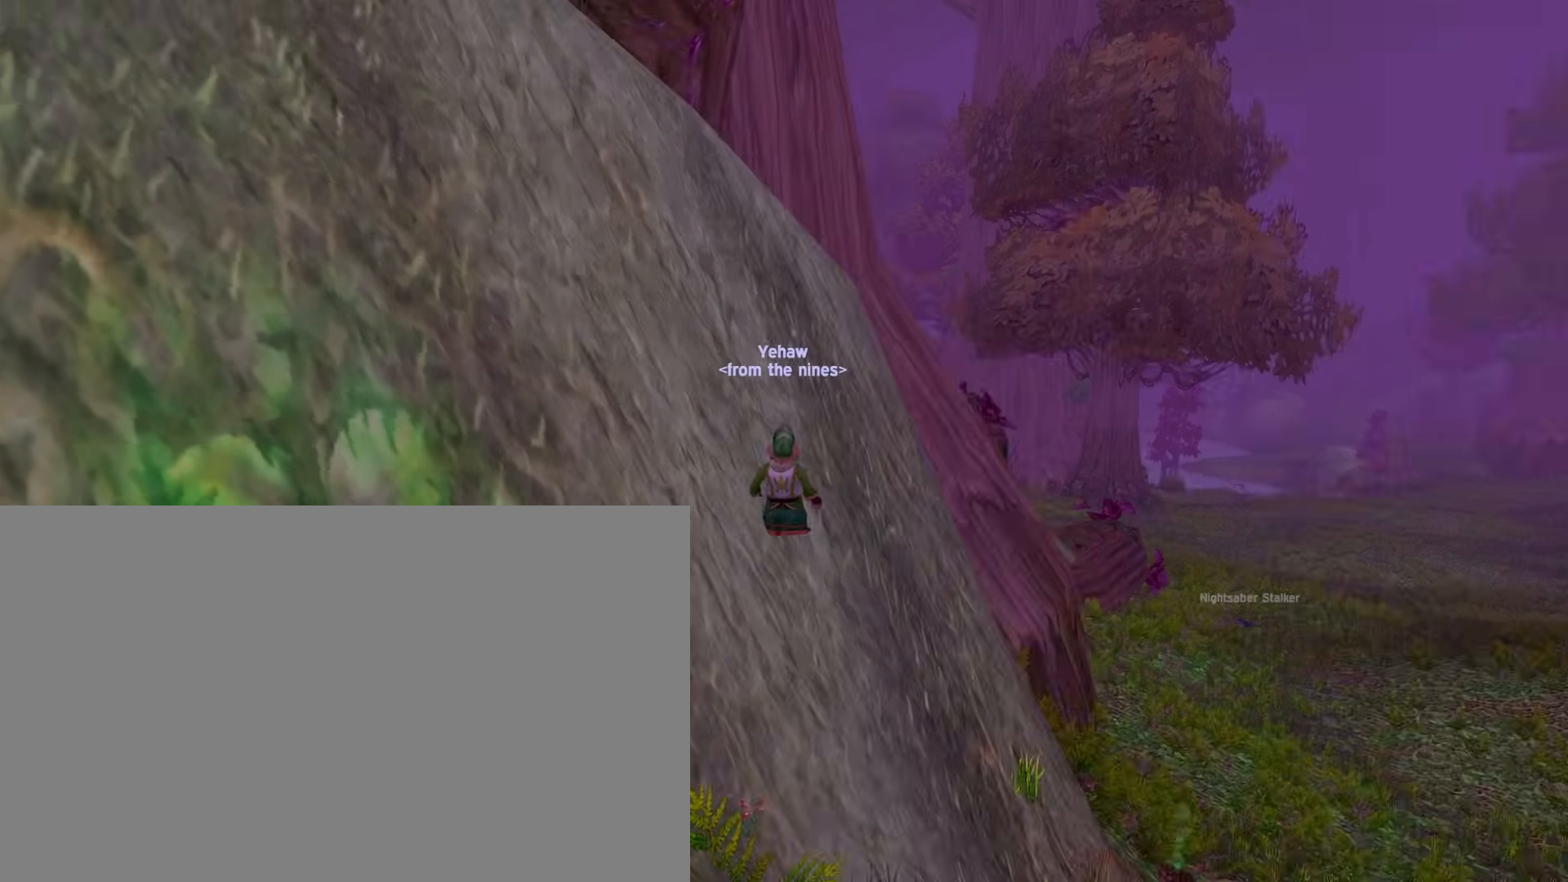
{"keys": [], "mouse": ["left"], "events": []}